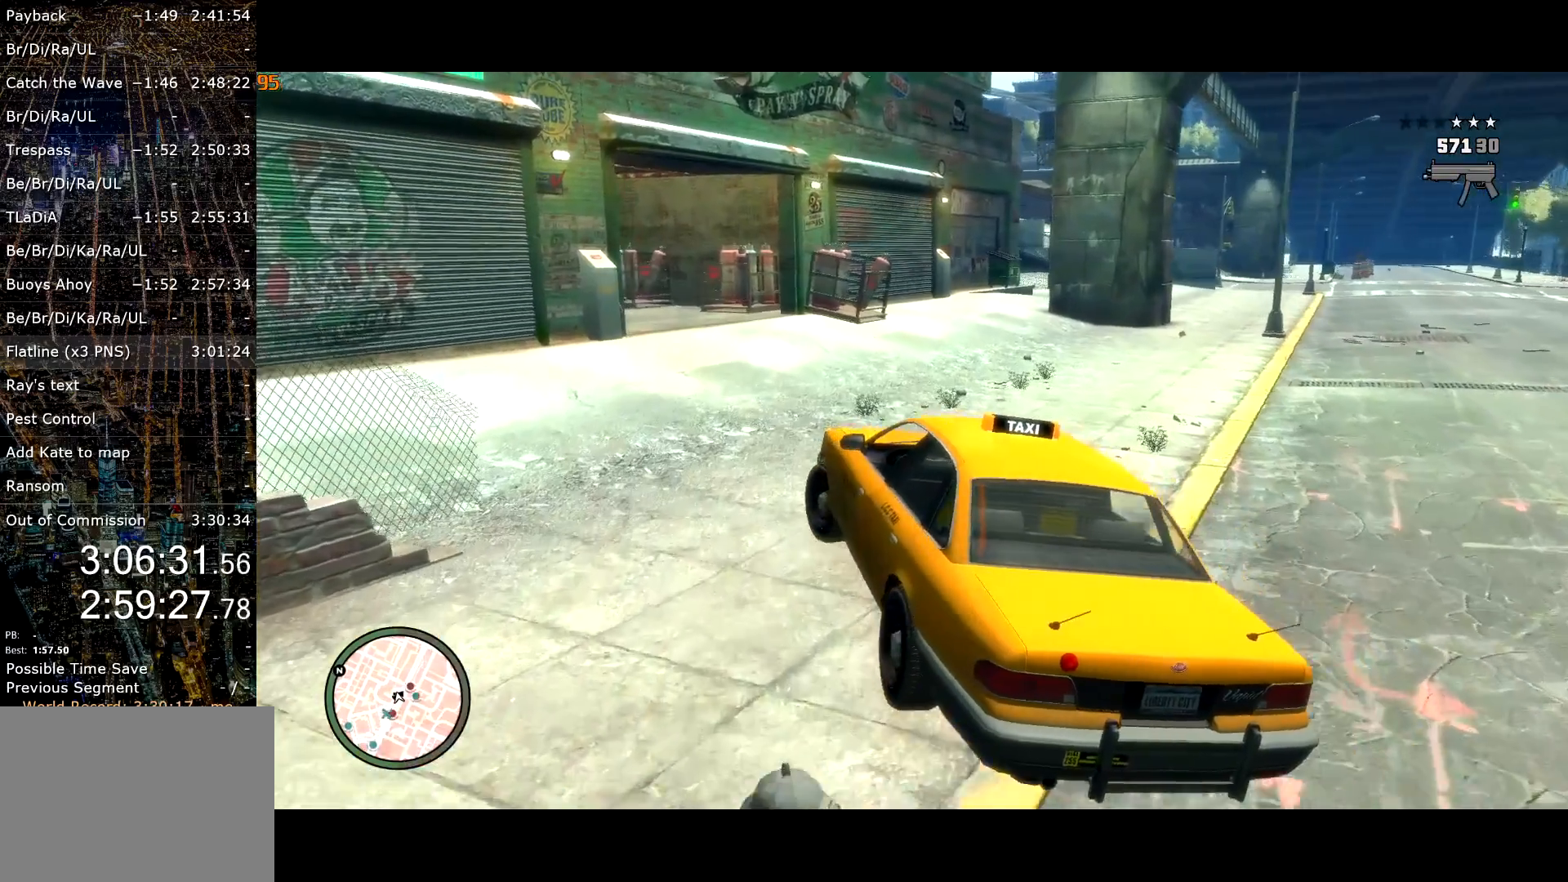
Gameplay with keyboard and mouse; each line is a JSON object with the keys and mouse buttons held at the frame after it. "events" lists presses ("down") and releases ("up") of "a", "c", "ctrl", "d", "down", "e", "escape", "f", "f2", "g", "lock", "q", "r", "return", "s", "shift", "space", "t", "up", "v", "w", "mouse_left", "mouse_right", "mouse_wheel_up" and "mouse_wheel_down" between this image and that frame as [ms after this image, input, new state], when the widget could be followed in between. "mouse_left", "mouse_right", "mouse_wheel_up", "mouse_wheel_down" = the "left", "right", "wheel_up", "wheel_down" buttons of the "mouse" list. No other keys are recorded. Mouse movement is not recorded. Key names are as the overlay labels them; some are game actions (e.g. jump) rather than physical keys.
{"keys": ["a", "s"], "mouse": [], "events": [[34, "w", "up"], [84, "a", "up"], [317, "a", "down"], [317, "s", "down"]]}
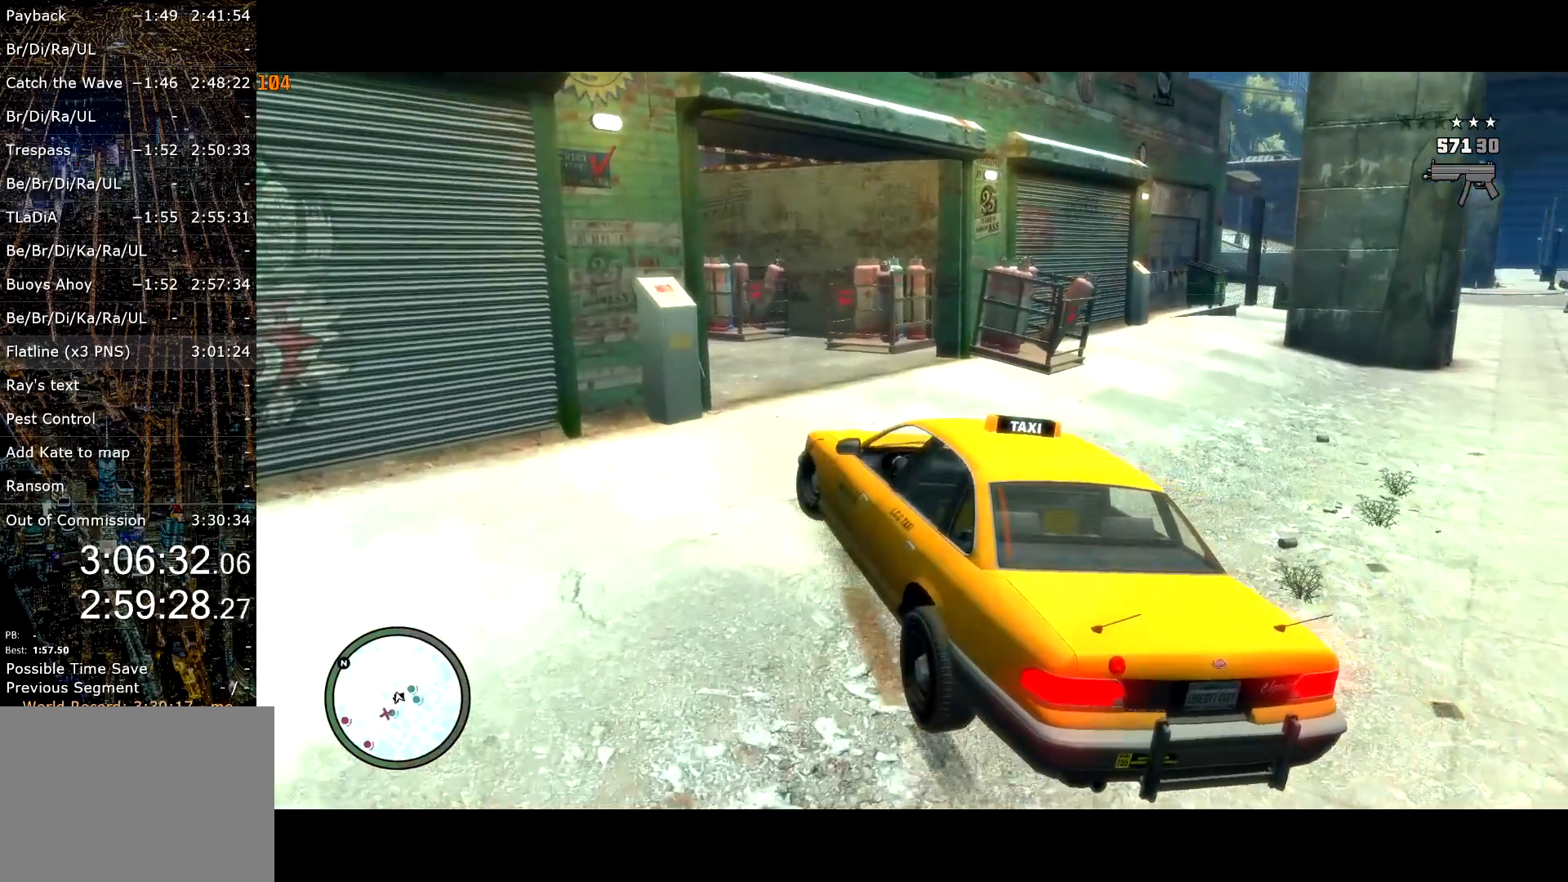
{"keys": ["a"], "mouse": [], "events": [[100, "s", "up"], [100, "space", "down"], [150, "a", "up"], [150, "s", "down"], [150, "space", "up"], [284, "d", "down"], [334, "d", "up"], [434, "a", "down"], [467, "s", "up"]]}
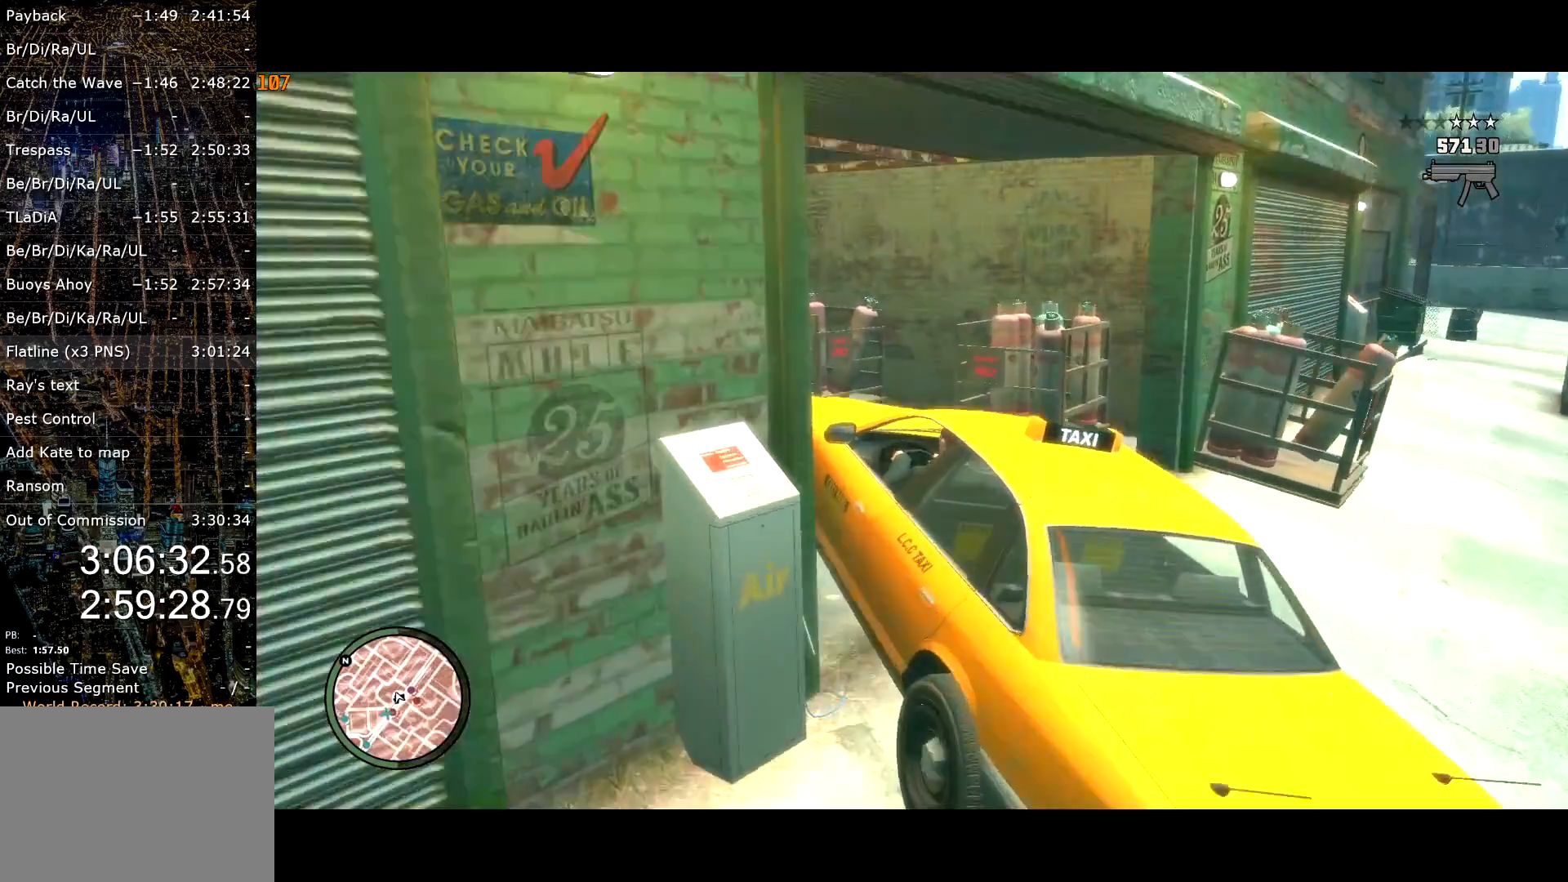
{"keys": ["a", "space"], "mouse": [], "events": [[67, "space", "down"]]}
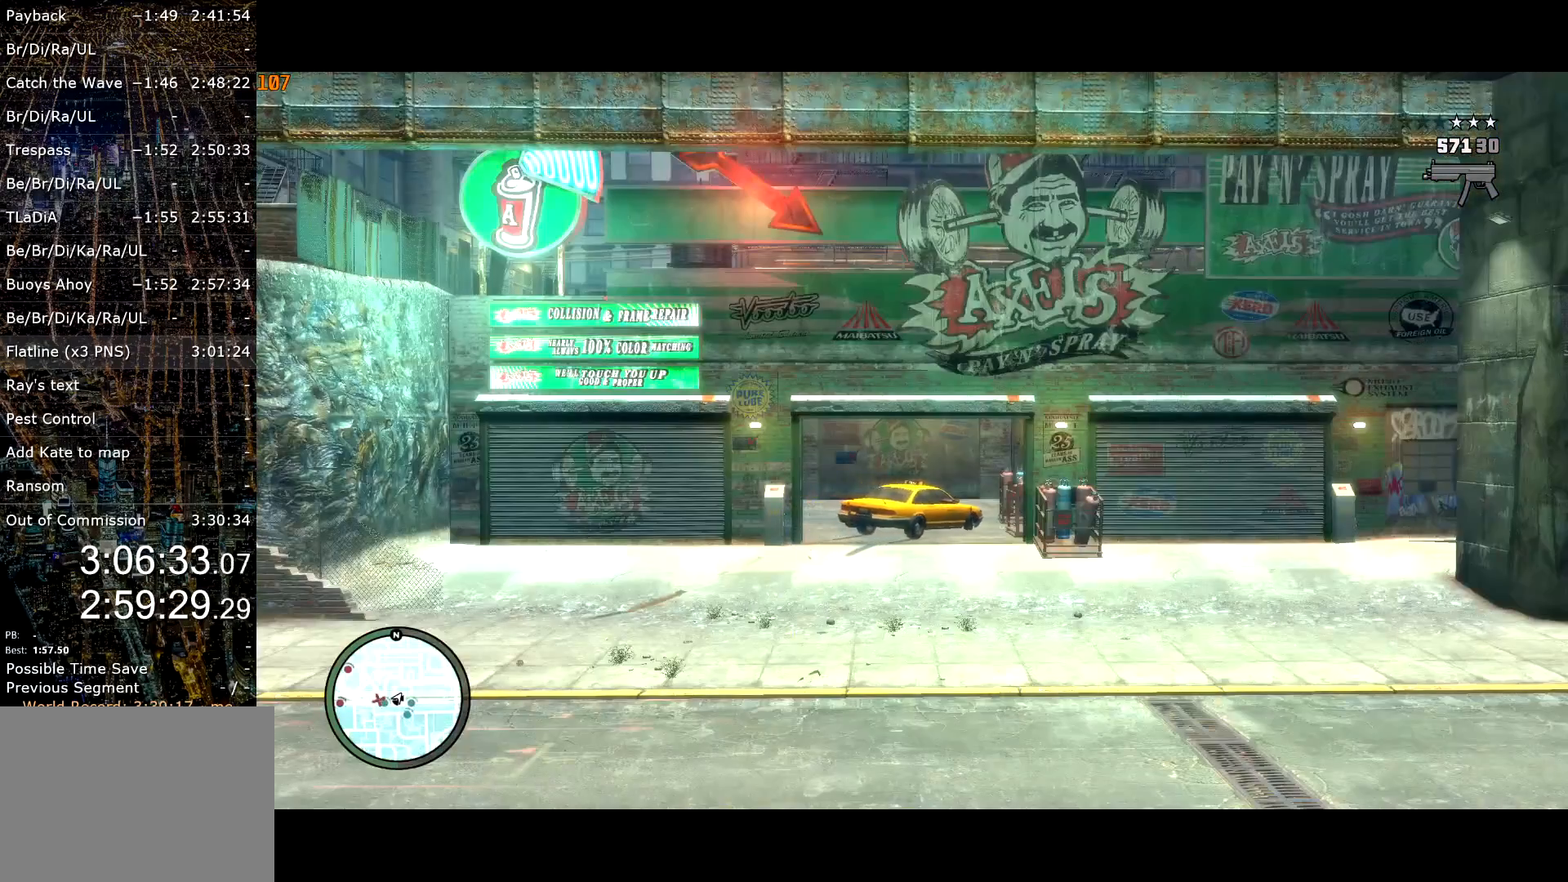
{"keys": ["d", "s", "space"], "mouse": [], "events": [[84, "s", "down"], [184, "a", "up"], [267, "d", "down"]]}
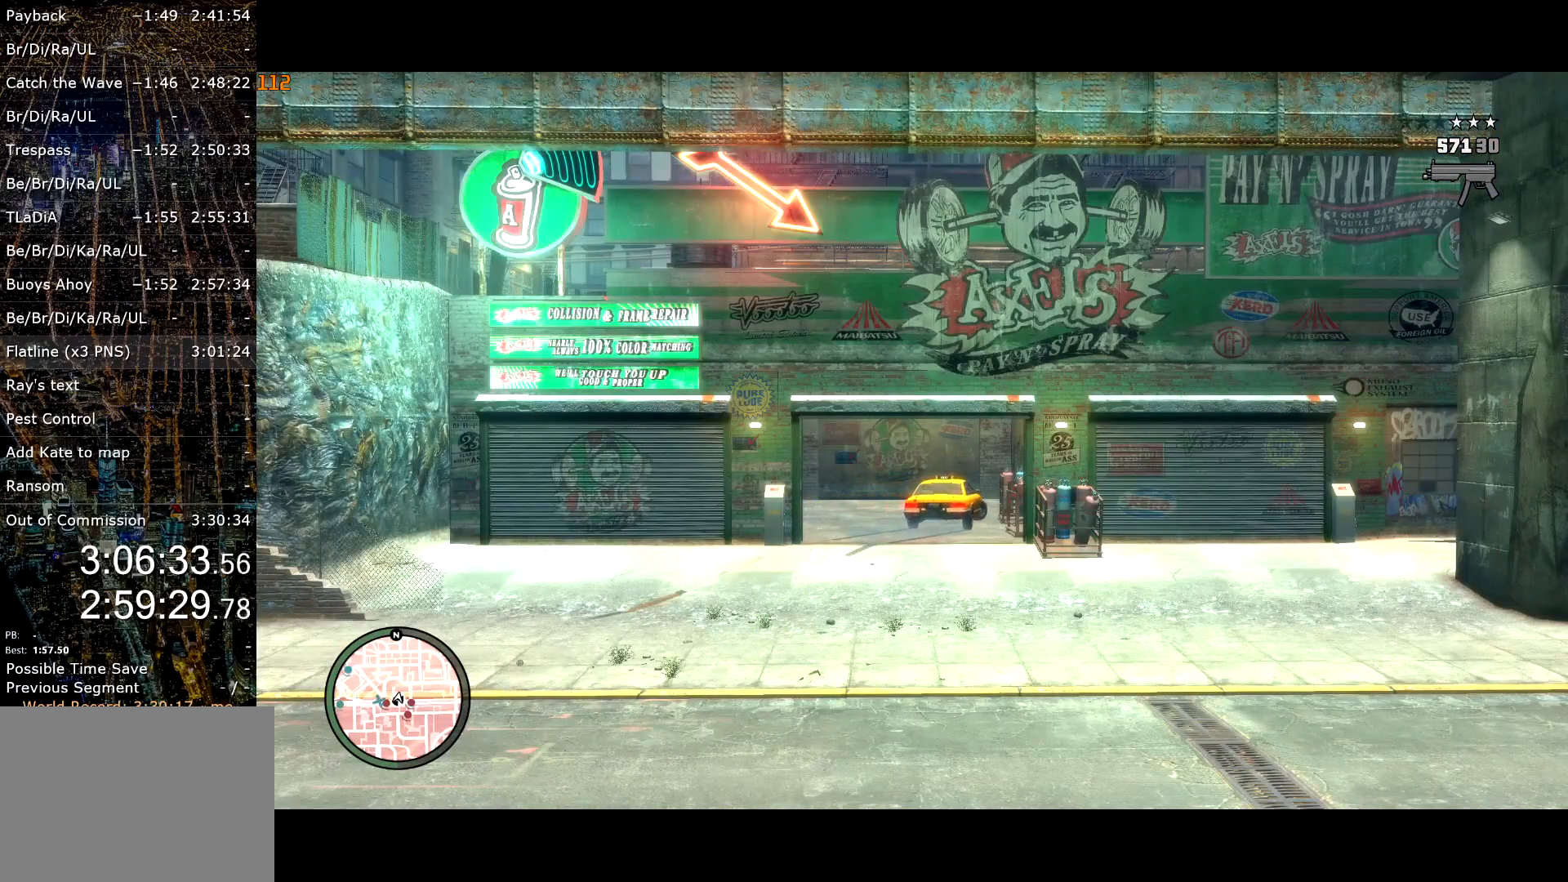
{"keys": ["s"], "mouse": [], "events": [[150, "d", "up"], [150, "space", "up"]]}
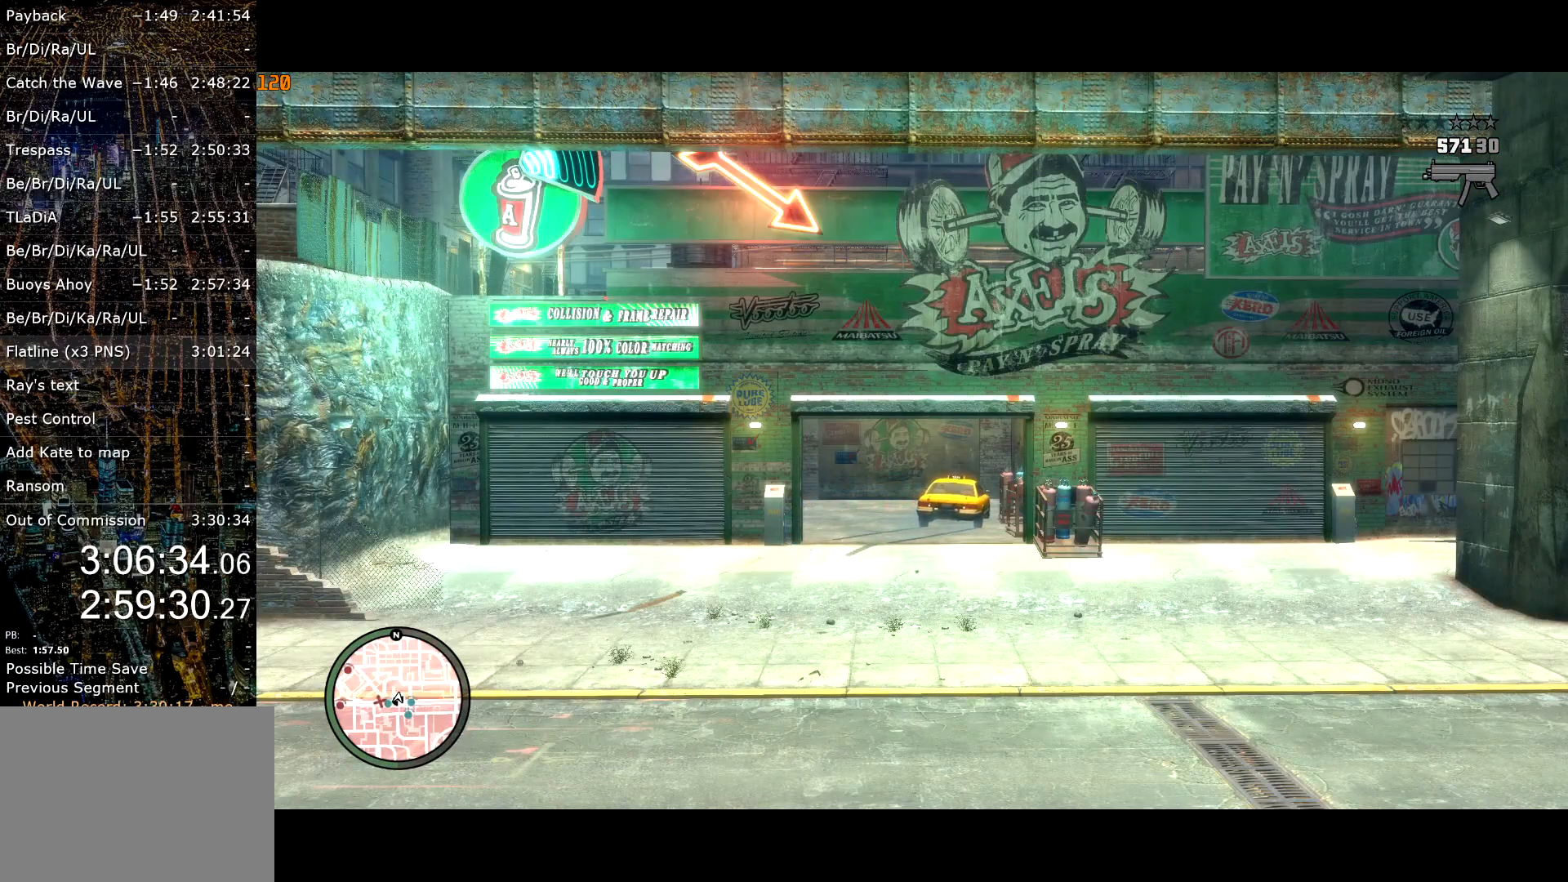
{"keys": [], "mouse": [], "events": [[17, "s", "up"]]}
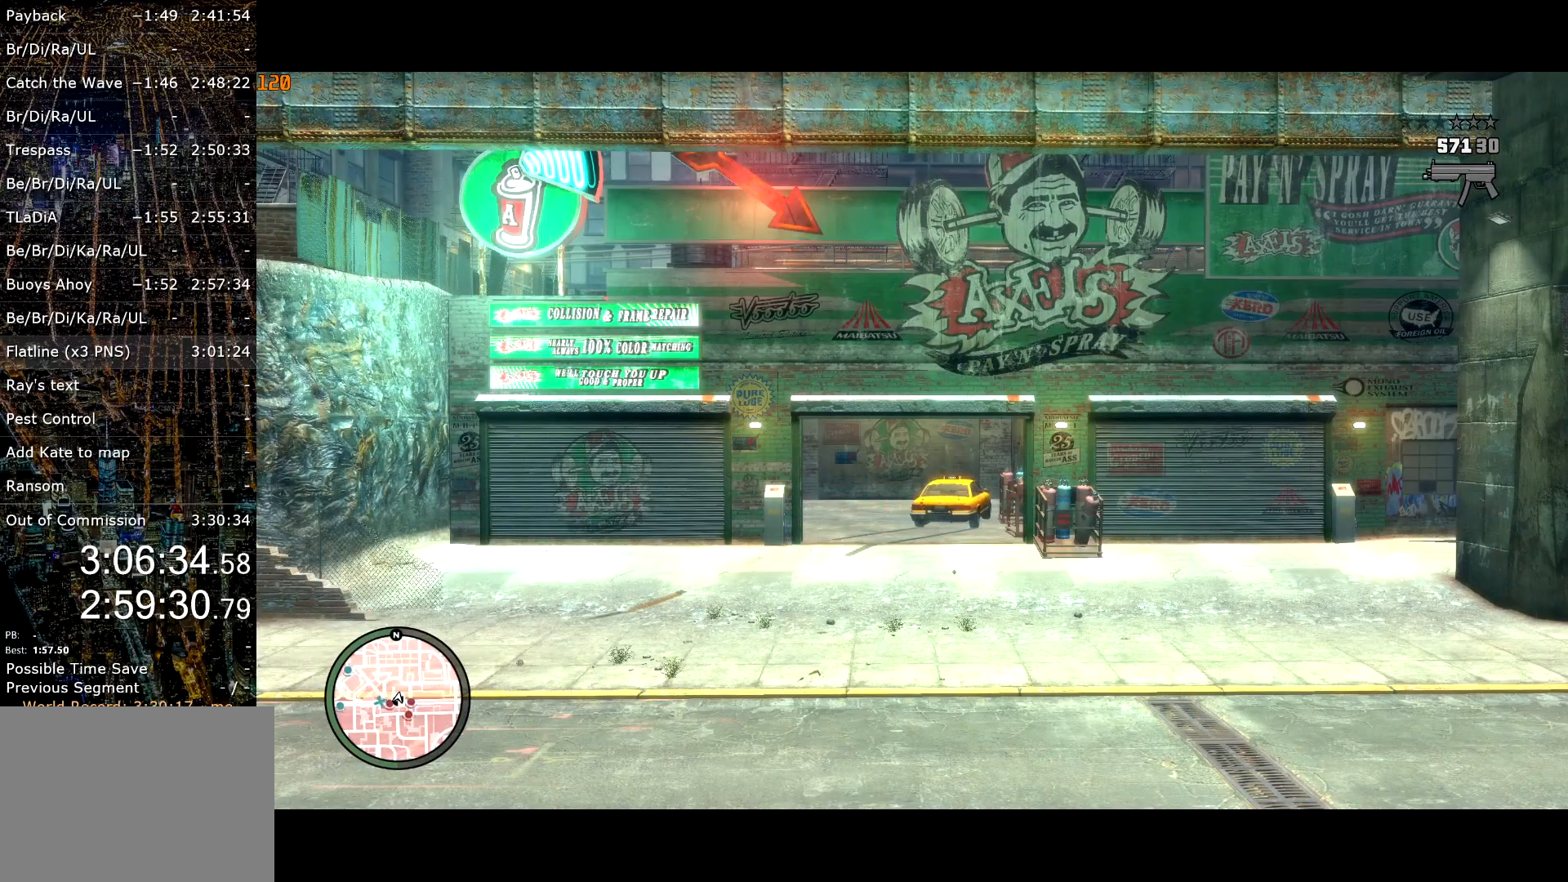
{"keys": [], "mouse": [], "events": []}
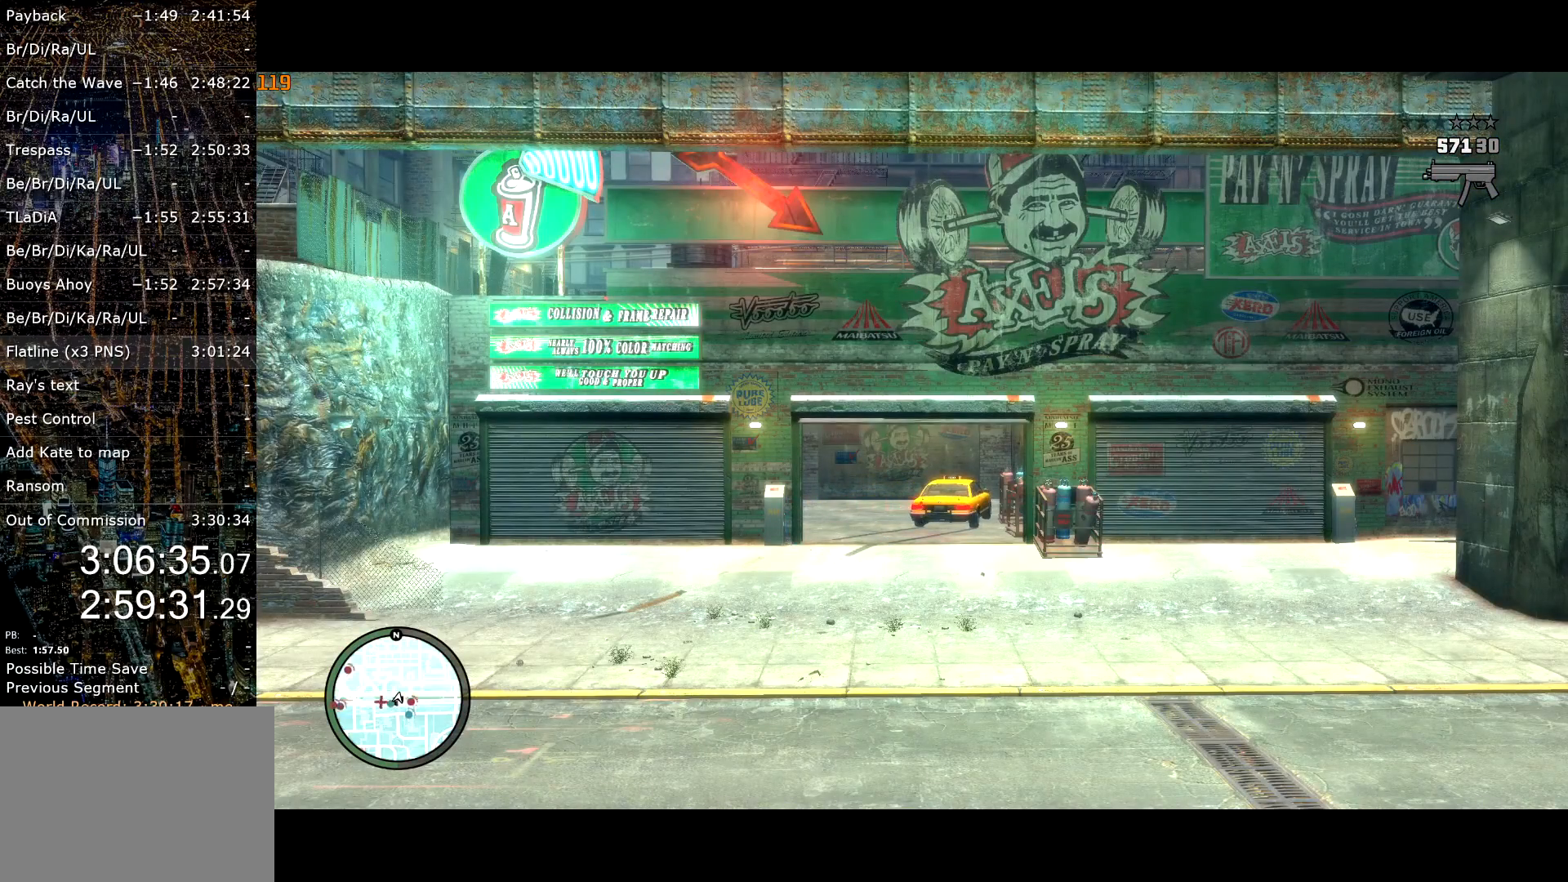
{"keys": [], "mouse": [], "events": []}
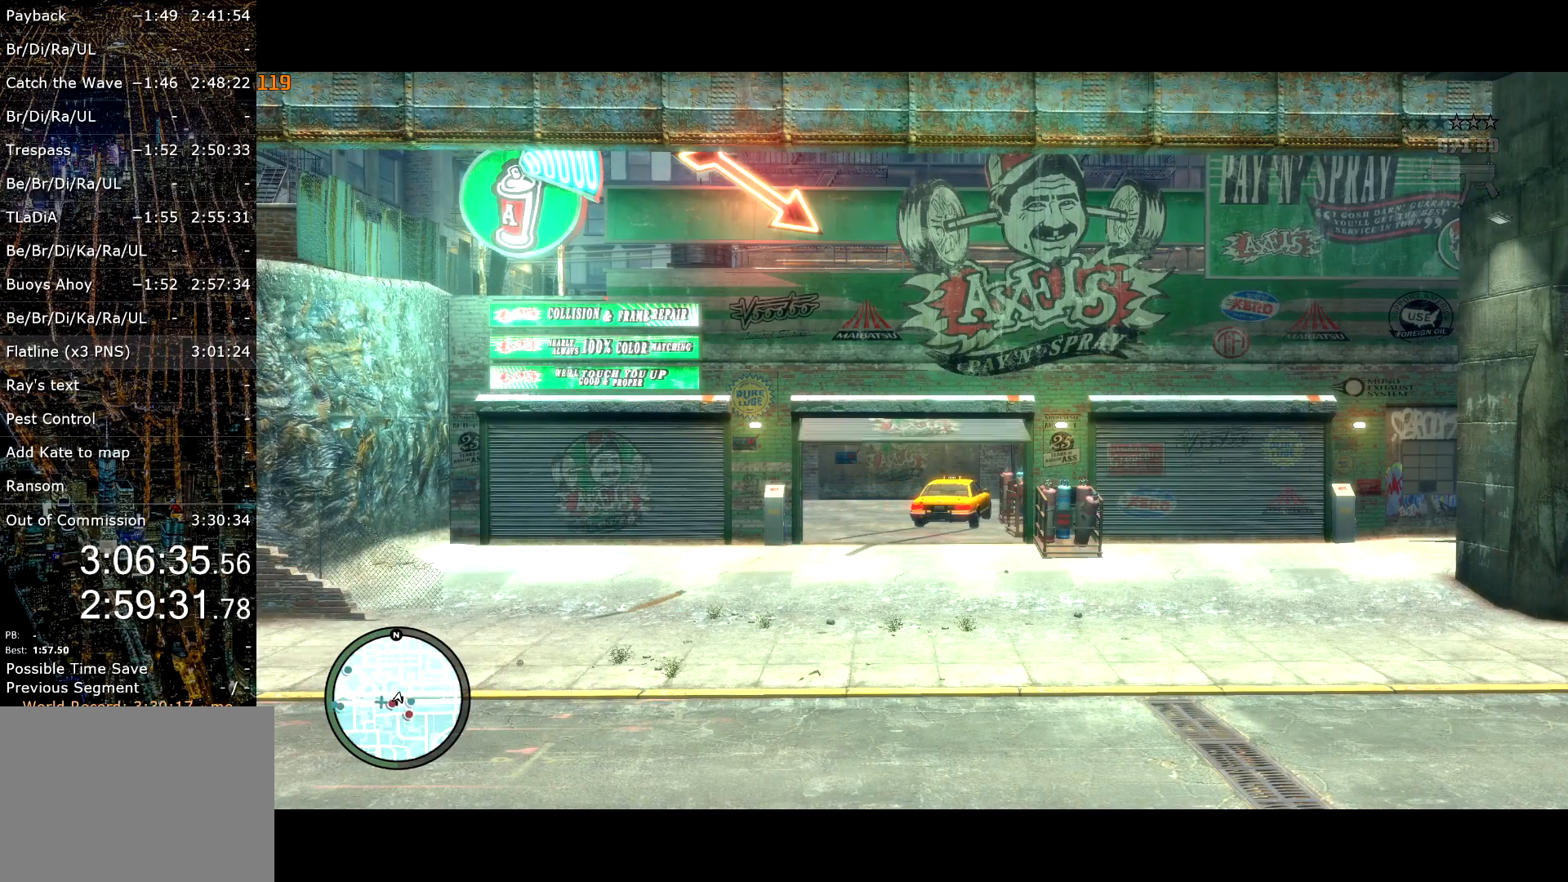
{"keys": [], "mouse": [], "events": []}
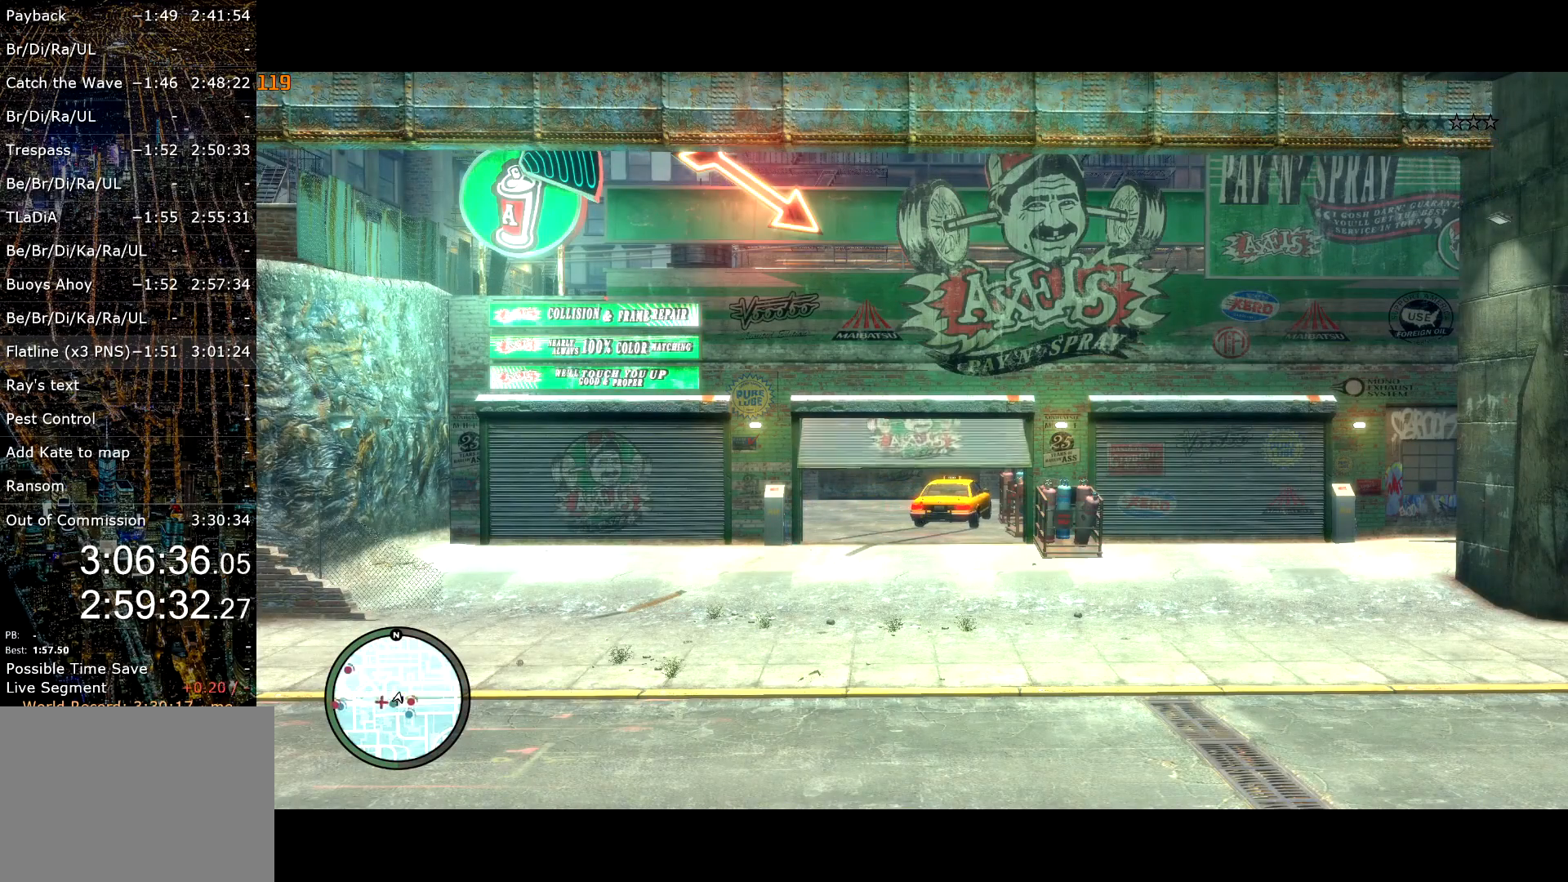
{"keys": ["escape"], "mouse": [], "events": [[34, "escape", "down"], [84, "escape", "up"], [500, "escape", "down"]]}
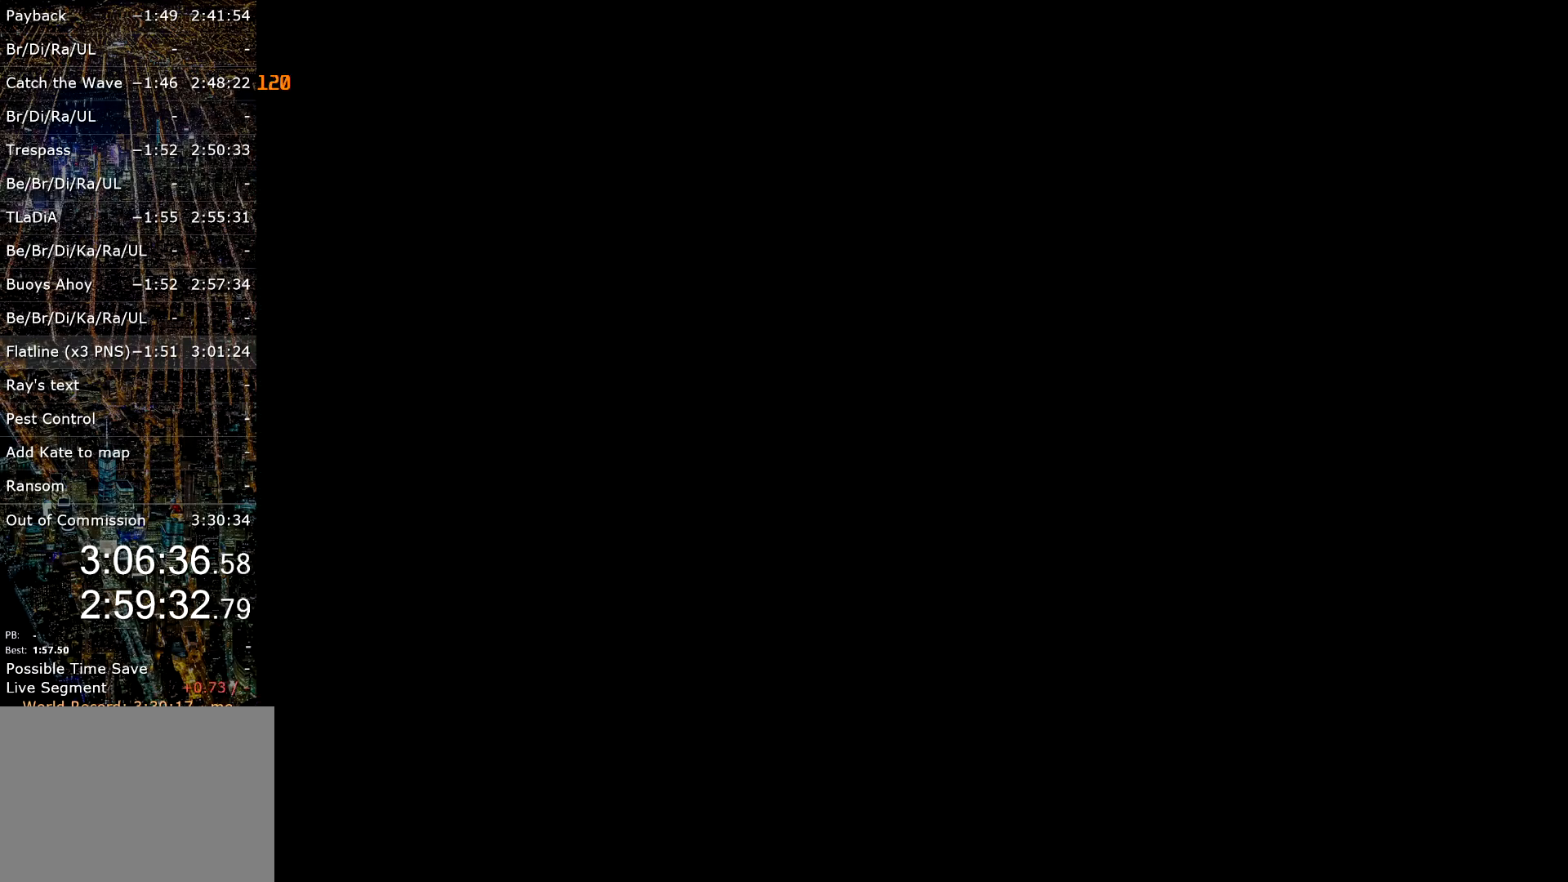
{"keys": ["s"], "mouse": [], "events": [[50, "escape", "up"], [100, "return", "down"], [150, "return", "up"], [234, "return", "down"], [284, "return", "up"], [384, "return", "down"], [384, "s", "down"], [434, "return", "up"]]}
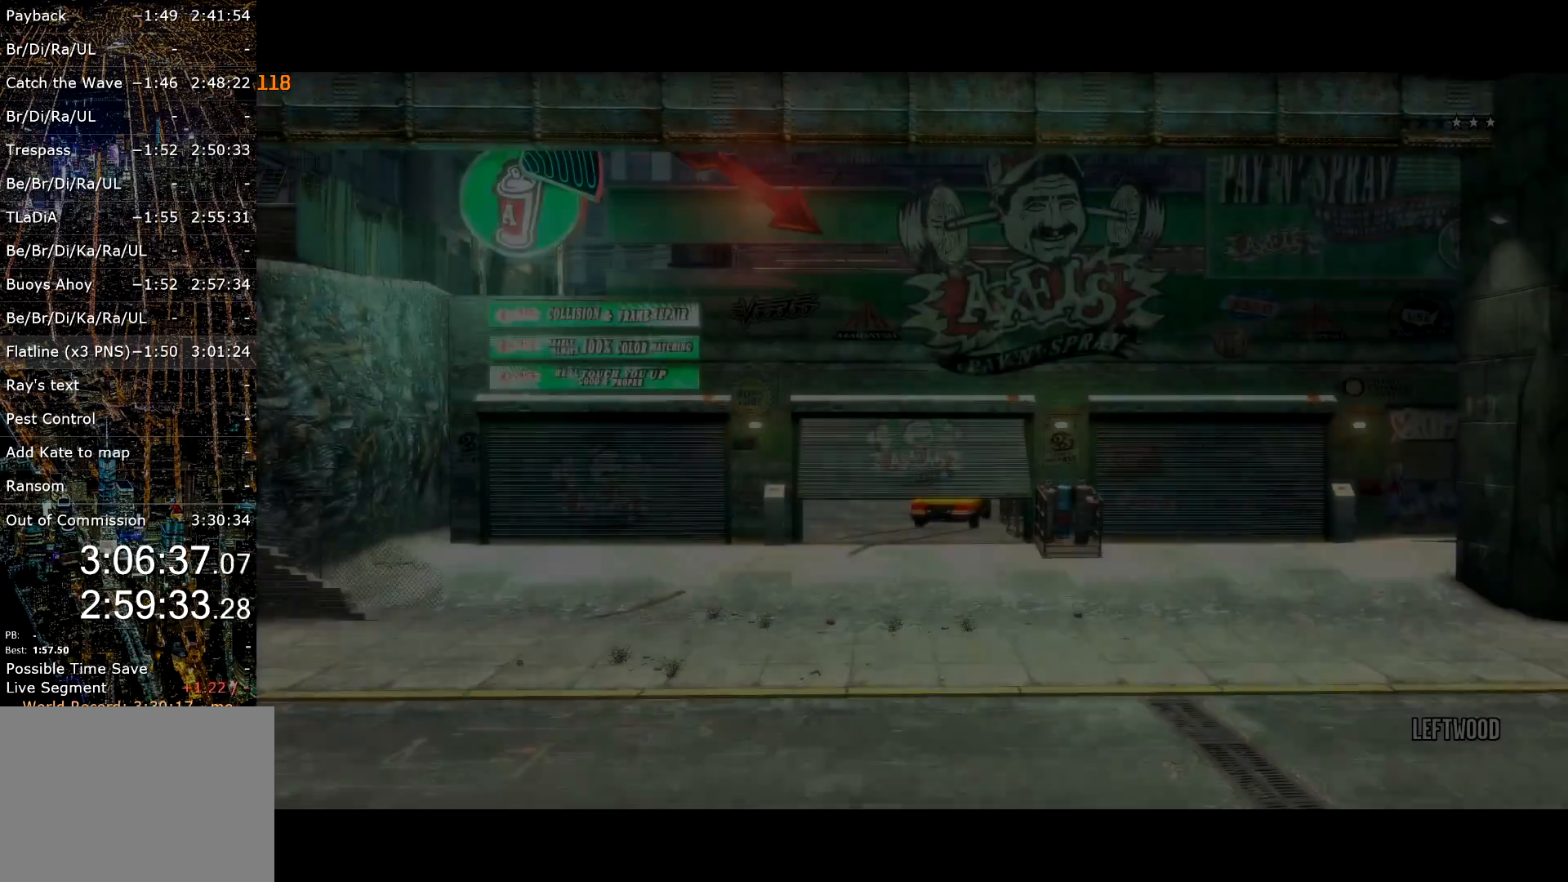
{"keys": ["s"], "mouse": [], "events": [[17, "return", "down"], [67, "return", "up"], [167, "return", "down"], [217, "return", "up"], [300, "return", "down"], [350, "return", "up"], [400, "return", "down"], [450, "return", "up"]]}
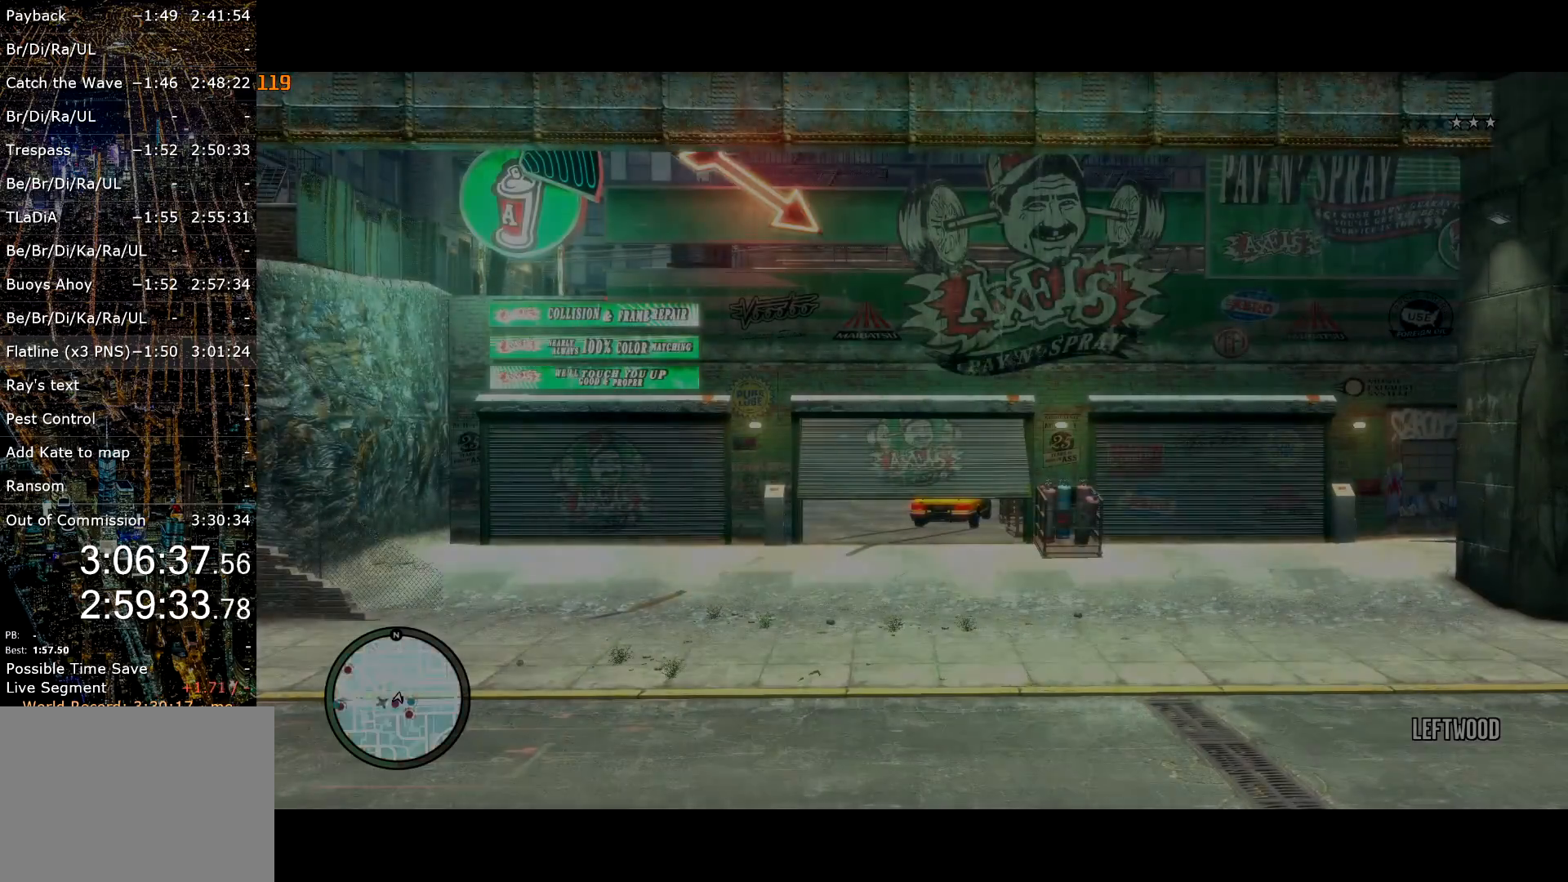
{"keys": ["s"], "mouse": [], "events": [[34, "return", "down"], [84, "return", "up"], [184, "return", "down"], [217, "return", "up"], [317, "return", "down"], [367, "return", "up"], [467, "return", "down"], [500, "return", "up"]]}
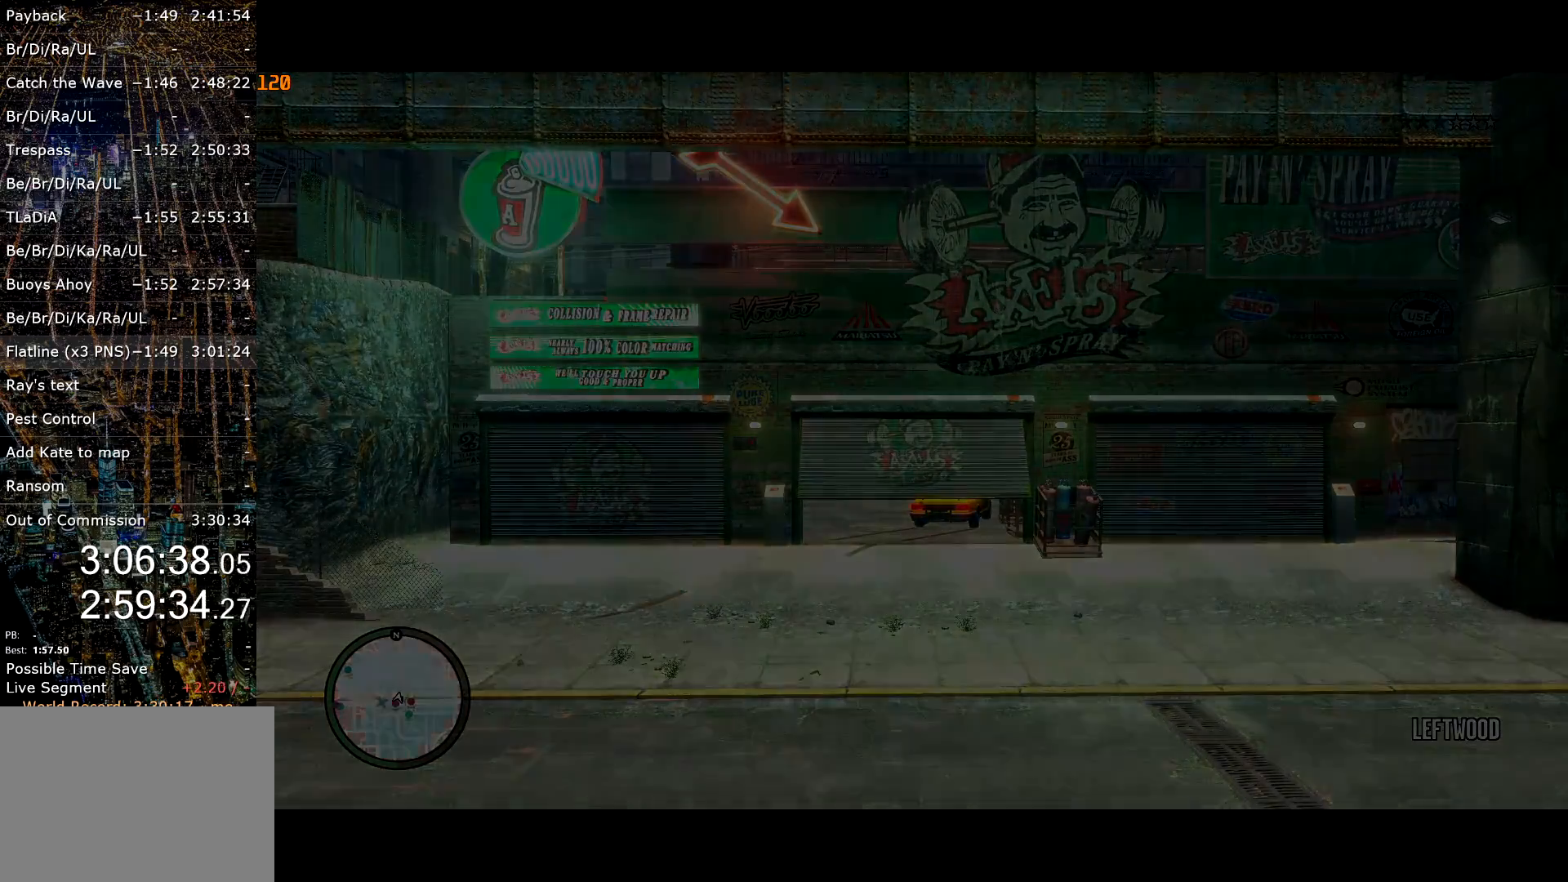
{"keys": ["return", "s"], "mouse": [], "events": [[50, "return", "down"], [150, "return", "up"], [200, "return", "down"], [284, "return", "up"], [334, "return", "down"], [434, "return", "up"], [467, "return", "down"]]}
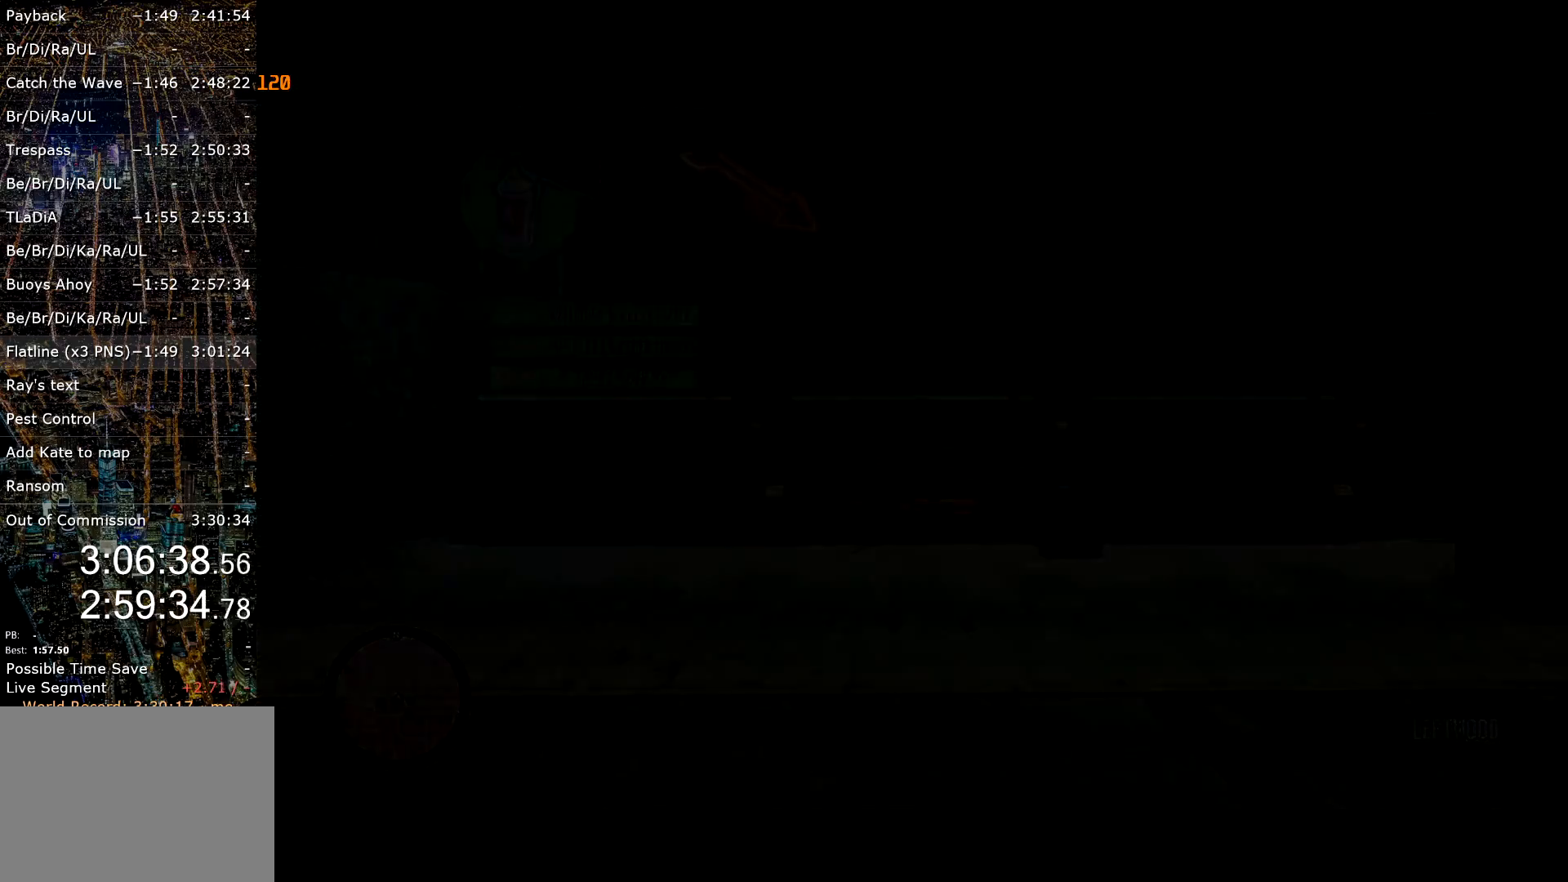
{"keys": ["s"], "mouse": [], "events": [[17, "return", "up"], [100, "return", "down"], [167, "return", "up"], [250, "return", "down"], [300, "return", "up"]]}
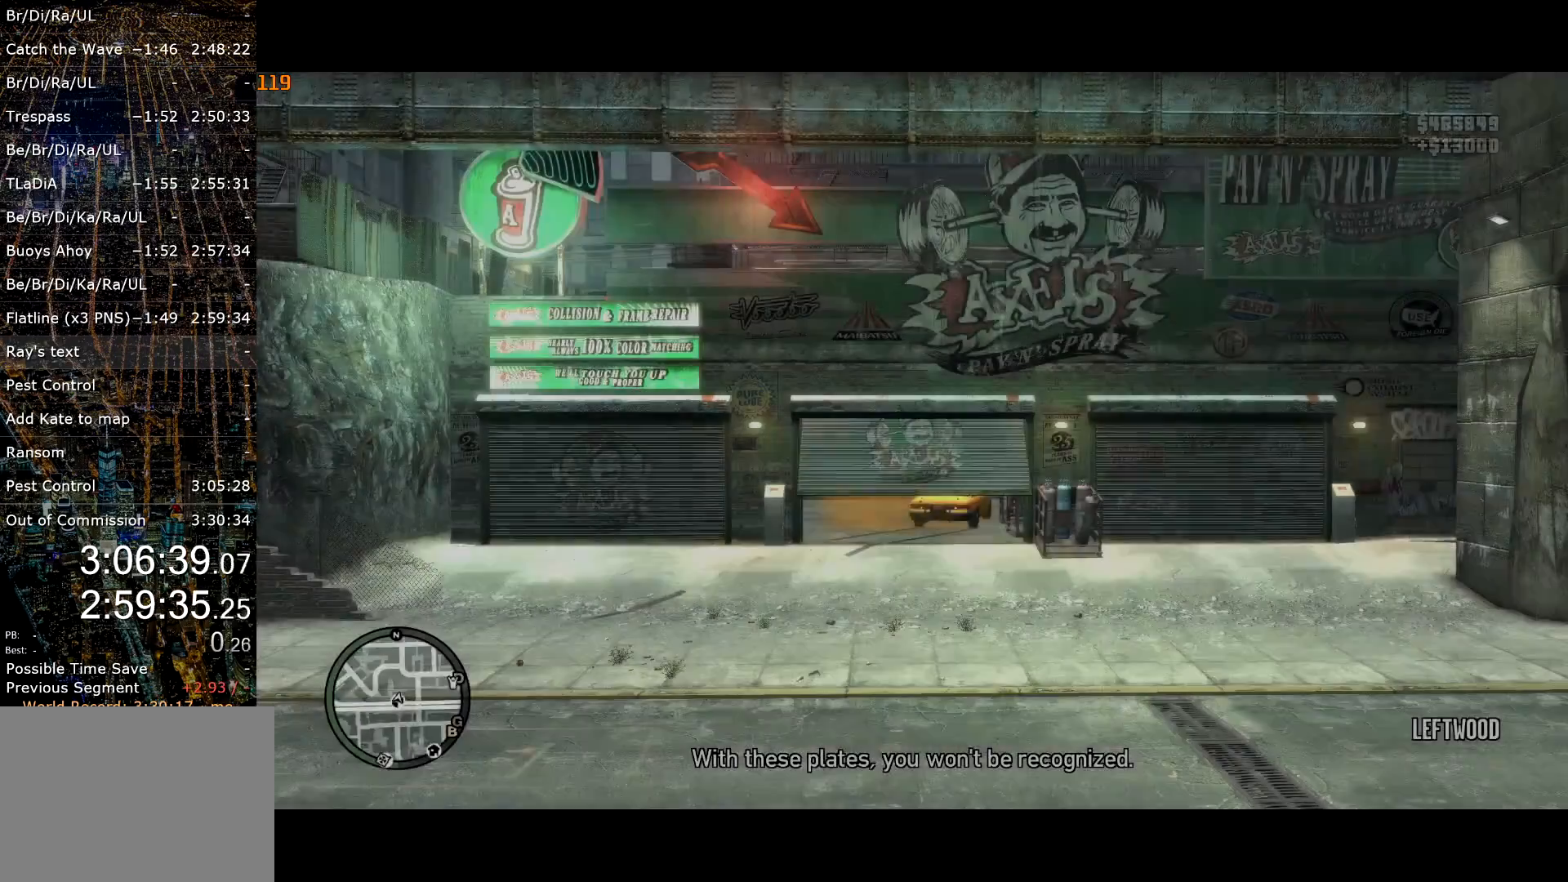
{"keys": ["s"], "mouse": [], "events": []}
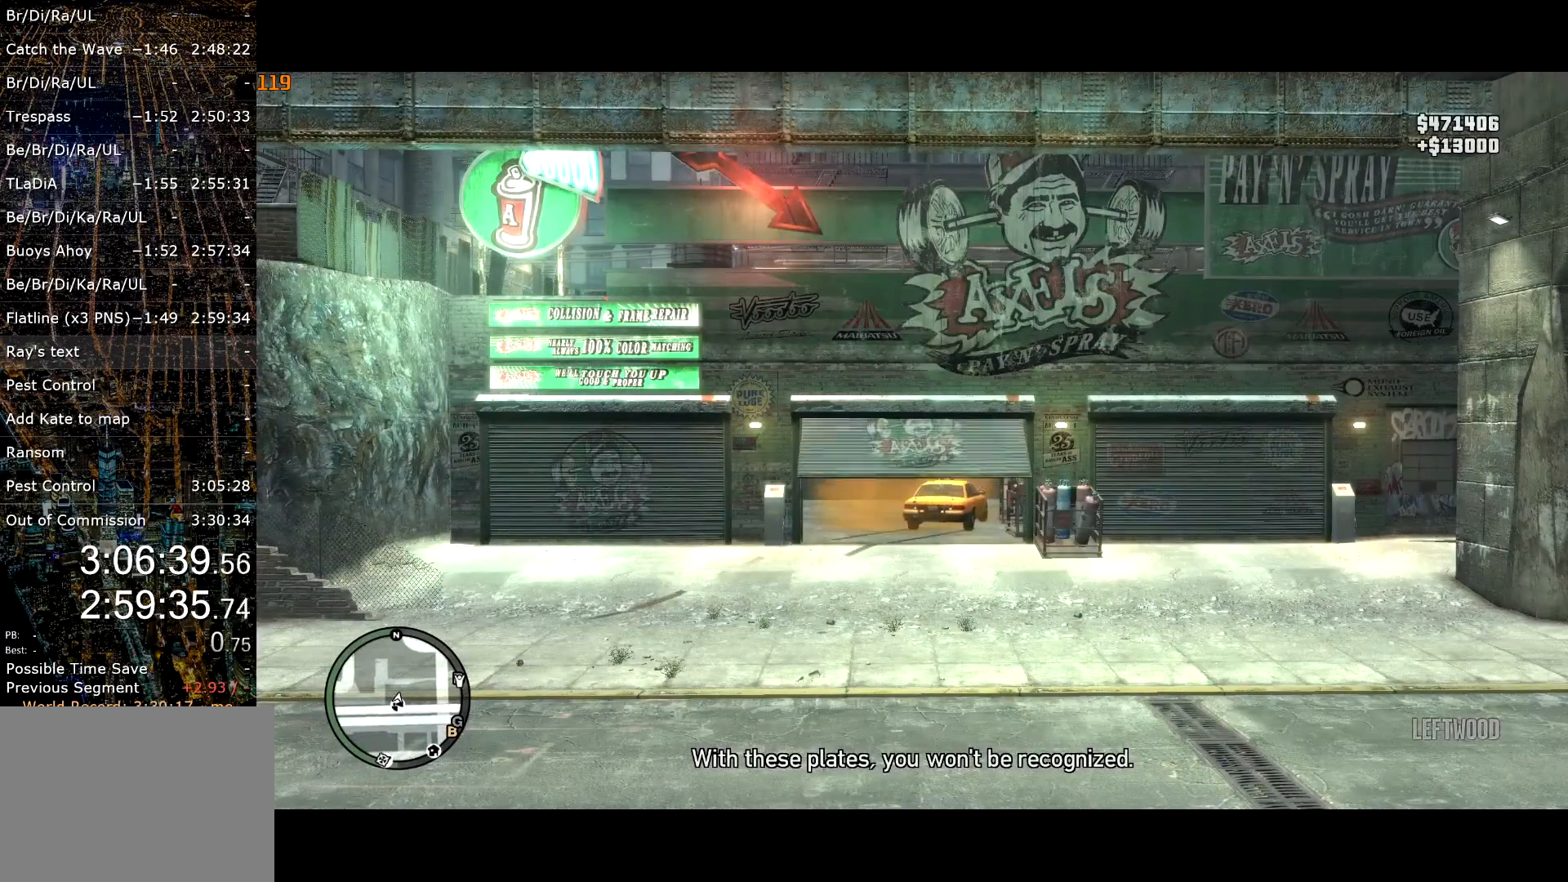
{"keys": ["s"], "mouse": [], "events": []}
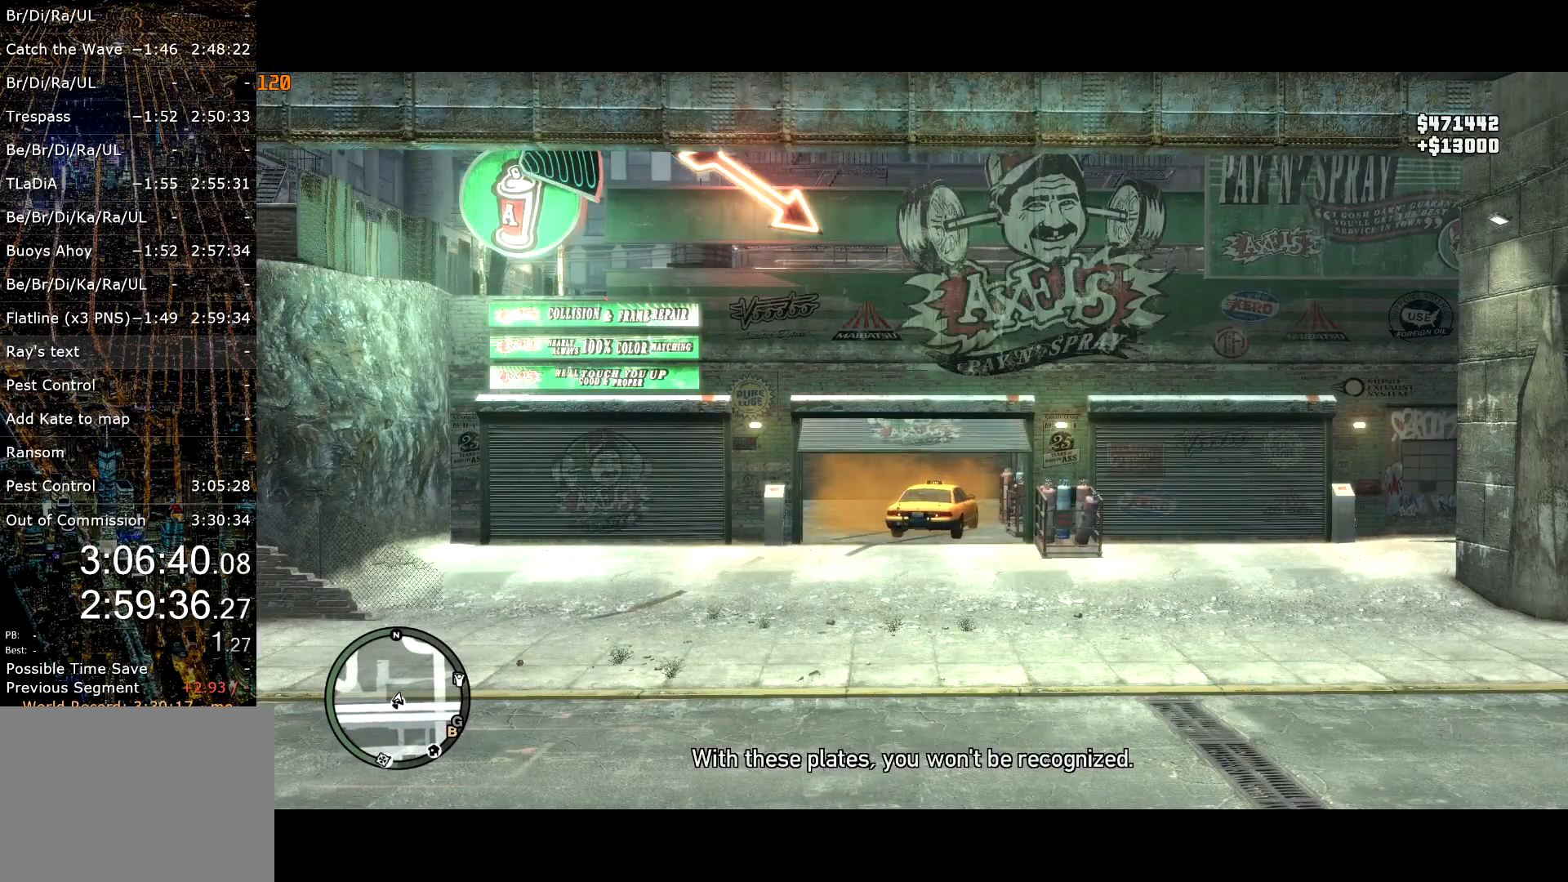
{"keys": ["s"], "mouse": [], "events": []}
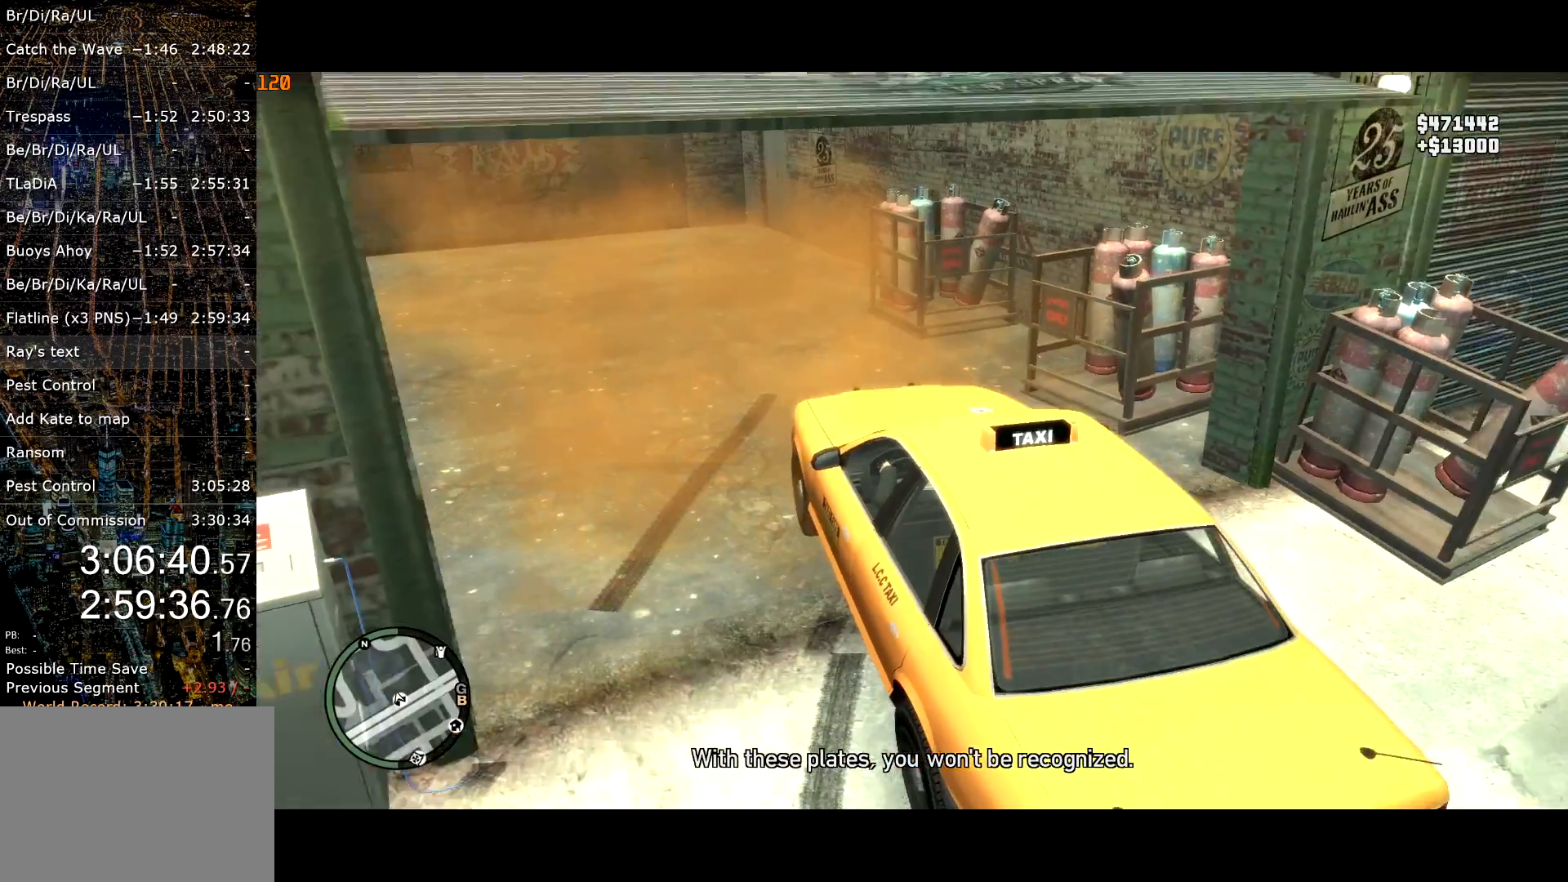
{"keys": ["w"], "mouse": [], "events": [[134, "s", "up"], [217, "w", "down"], [267, "up", "down"], [317, "up", "up"]]}
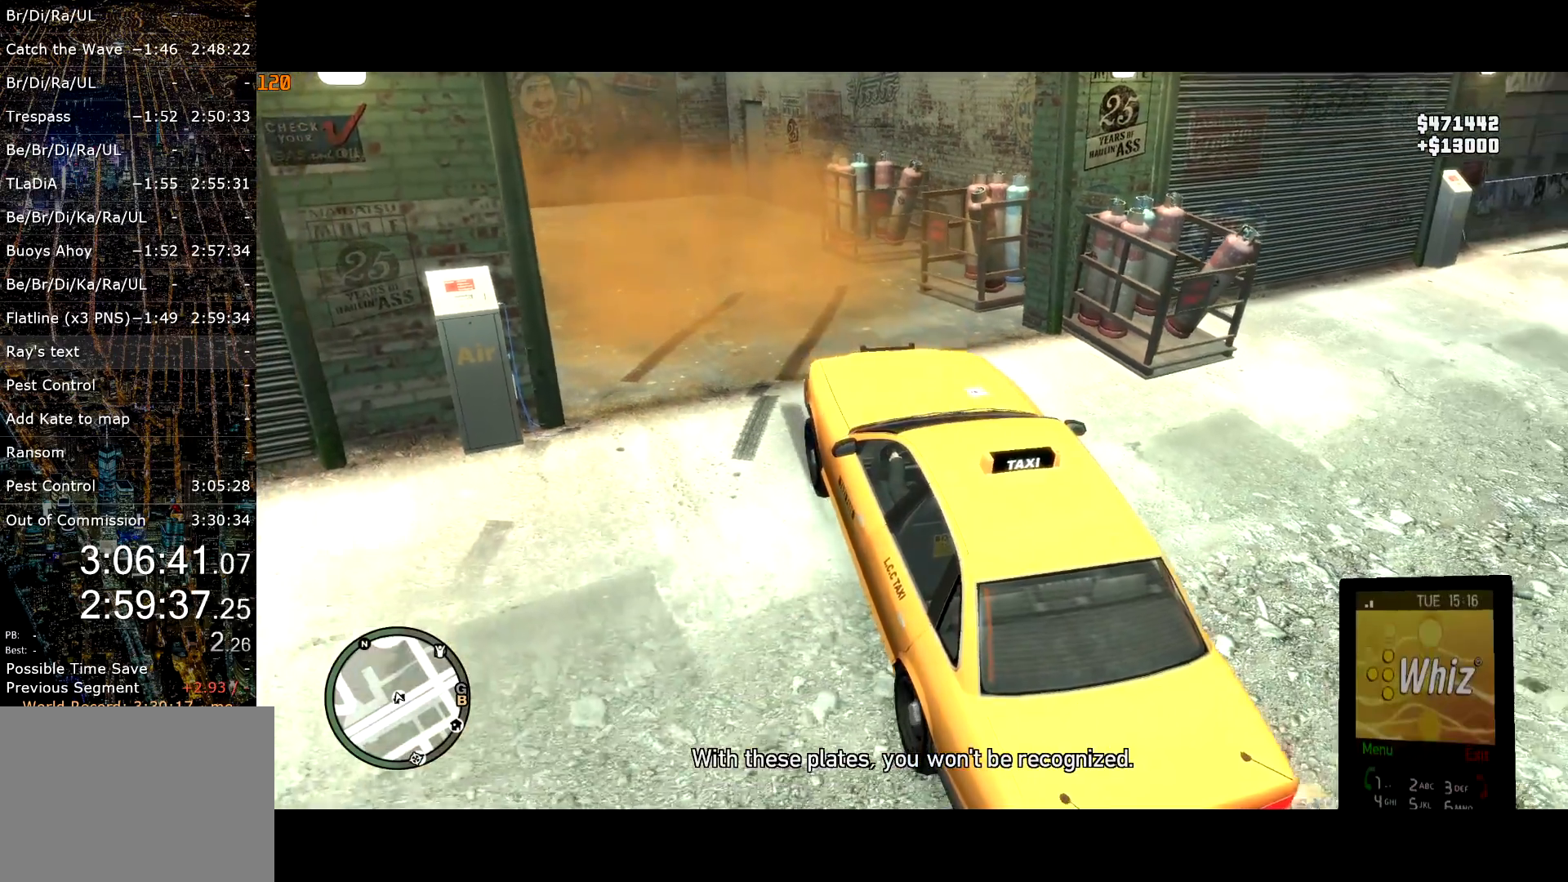
{"keys": ["w"], "mouse": [], "events": [[284, "mouse_left", "down"], [334, "mouse_left", "up"], [434, "mouse_left", "down"], [484, "mouse_left", "up"]]}
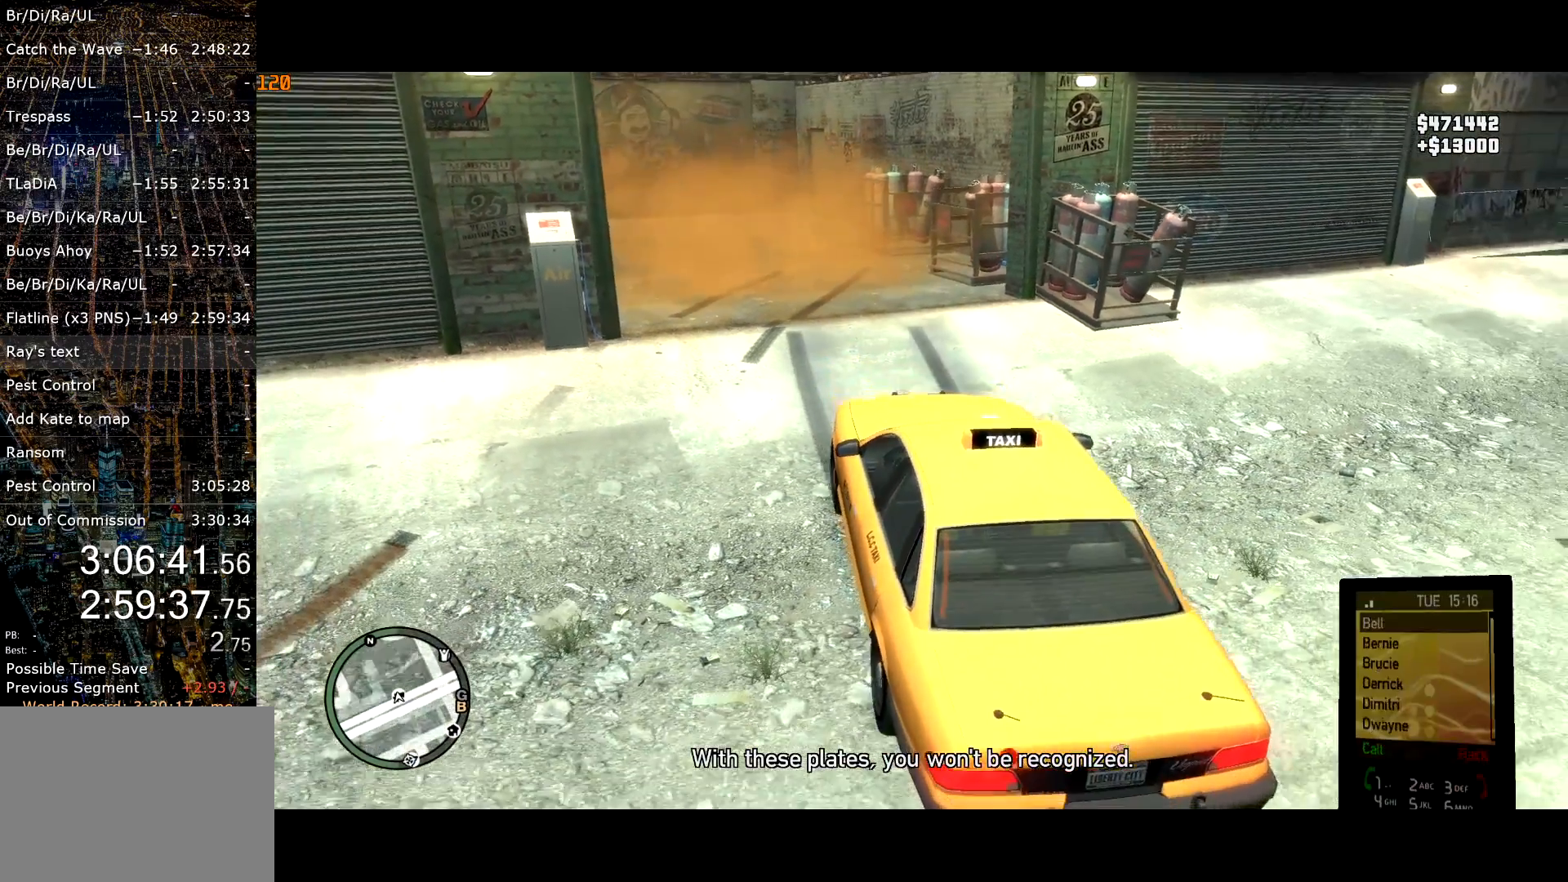
{"keys": ["w"], "mouse": [], "events": [[117, "mouse_wheel_up", "down"], [217, "mouse_wheel_up", "up"], [250, "mouse_wheel_up", "down"], [450, "mouse_wheel_up", "up"]]}
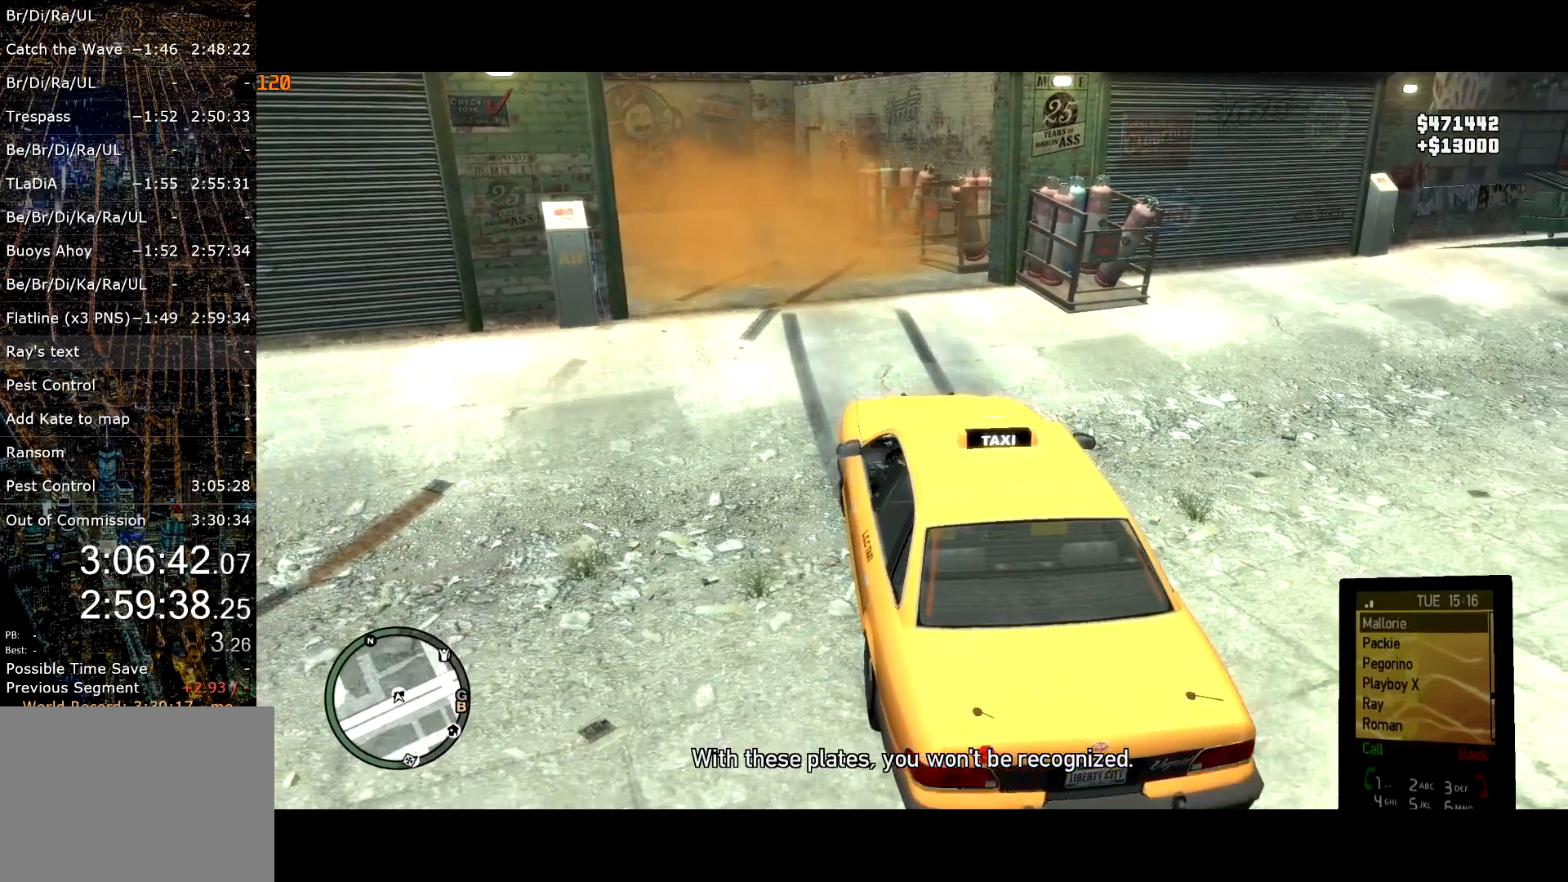
{"keys": ["w"], "mouse": [], "events": [[267, "a", "down"], [317, "a", "up"], [417, "mouse_wheel_up", "down"], [467, "mouse_wheel_up", "up"]]}
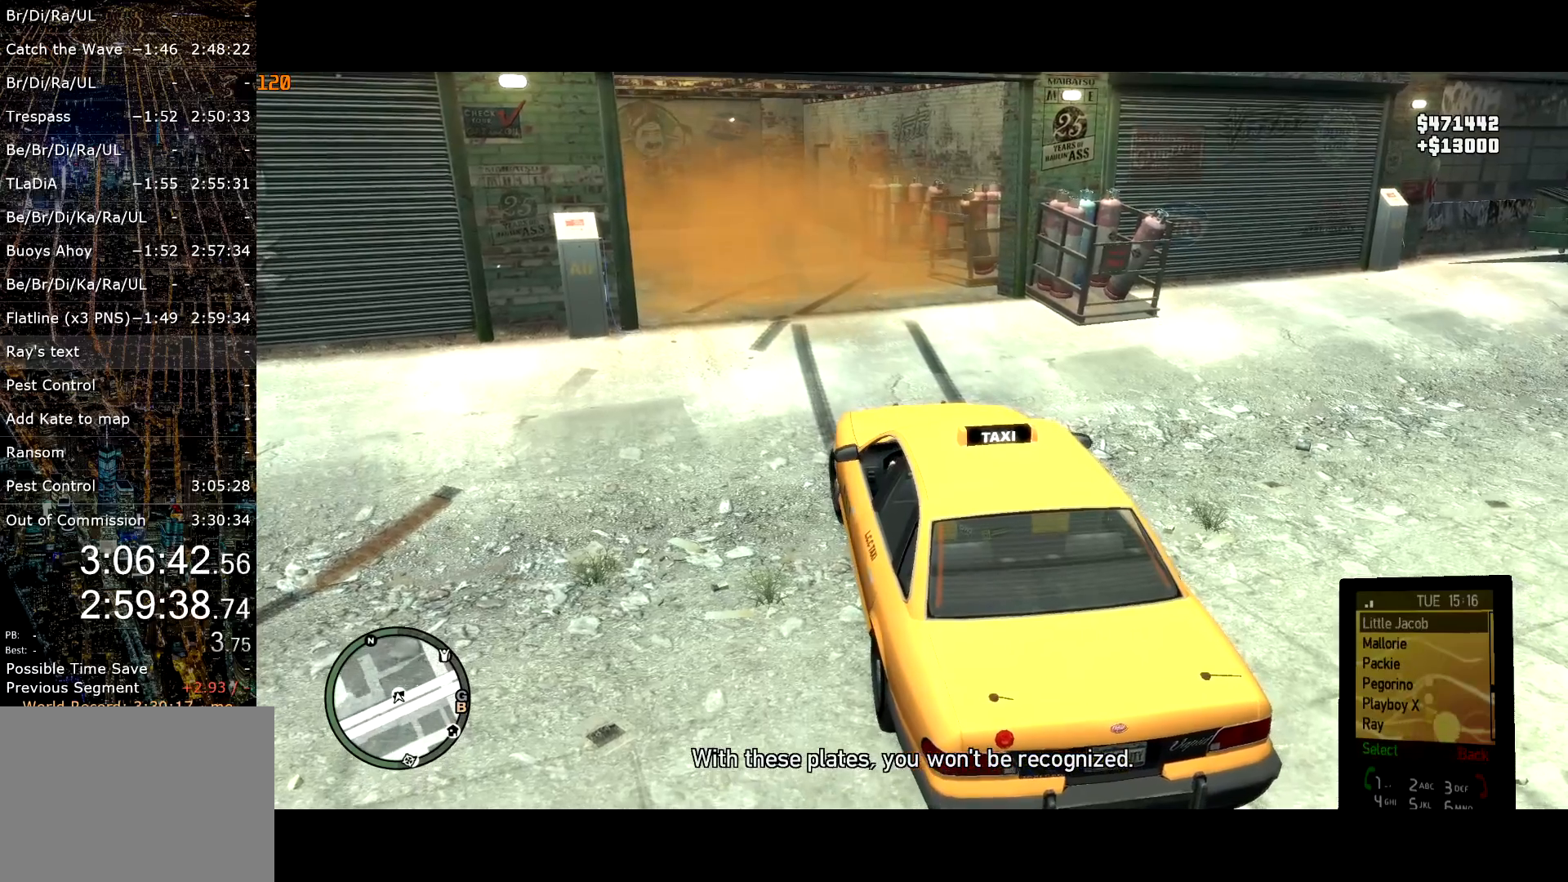
{"keys": ["w"], "mouse": ["wheel_down"], "events": [[200, "mouse_left", "down"], [234, "mouse_left", "up"], [234, "w", "up"], [384, "w", "down"], [467, "mouse_wheel_down", "down"]]}
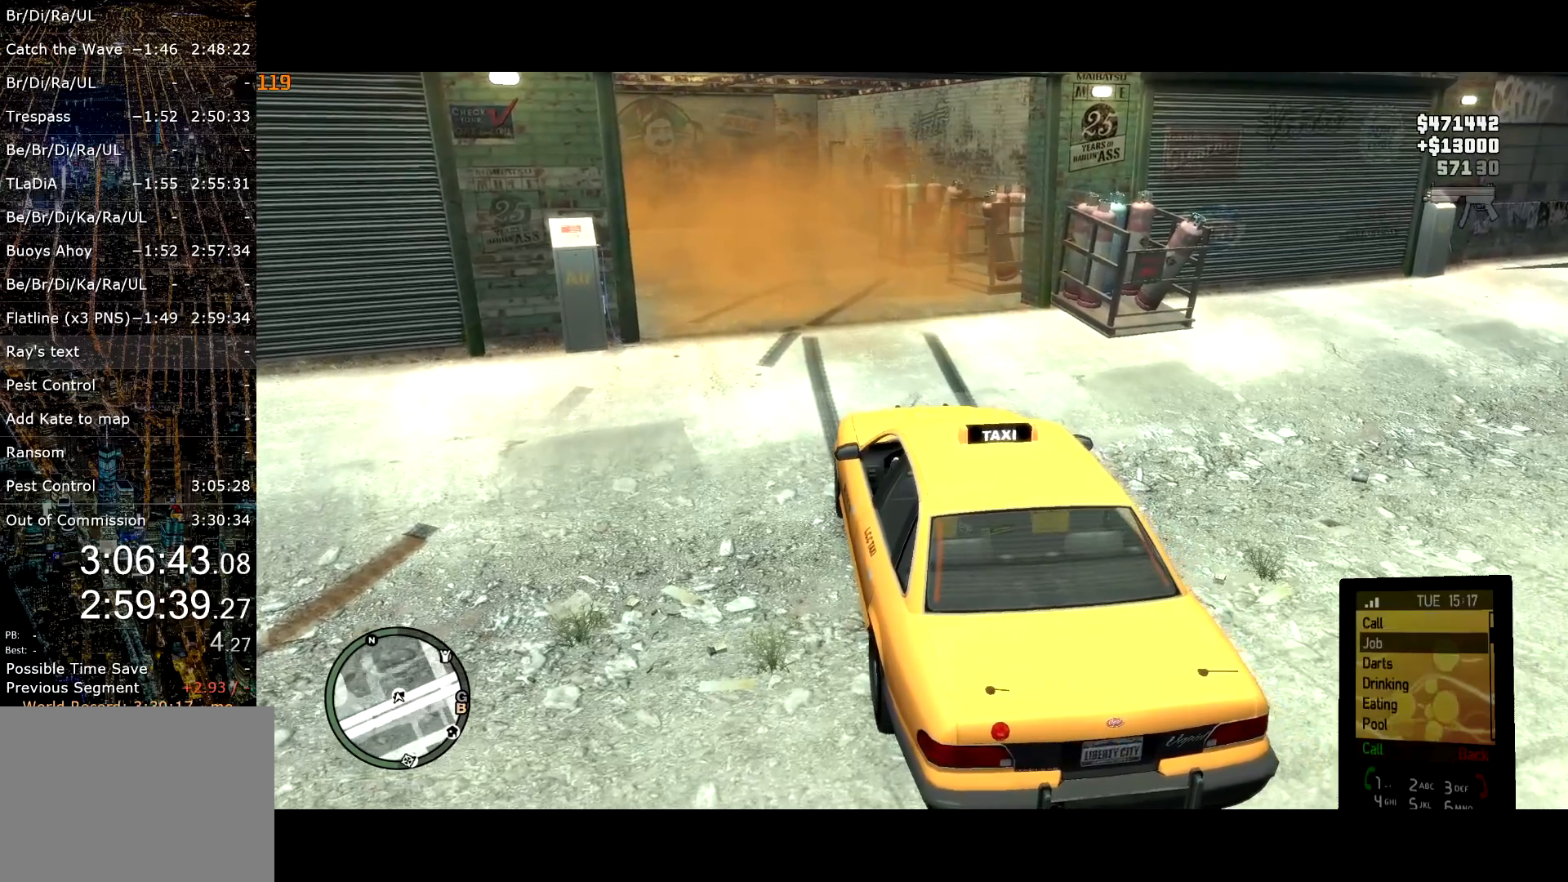
{"keys": ["w"], "mouse": [], "events": [[17, "mouse_wheel_down", "up"], [167, "mouse_left", "down"], [250, "a", "down"], [250, "mouse_left", "up"], [350, "a", "up"], [400, "mouse_right", "down"], [467, "mouse_right", "up"]]}
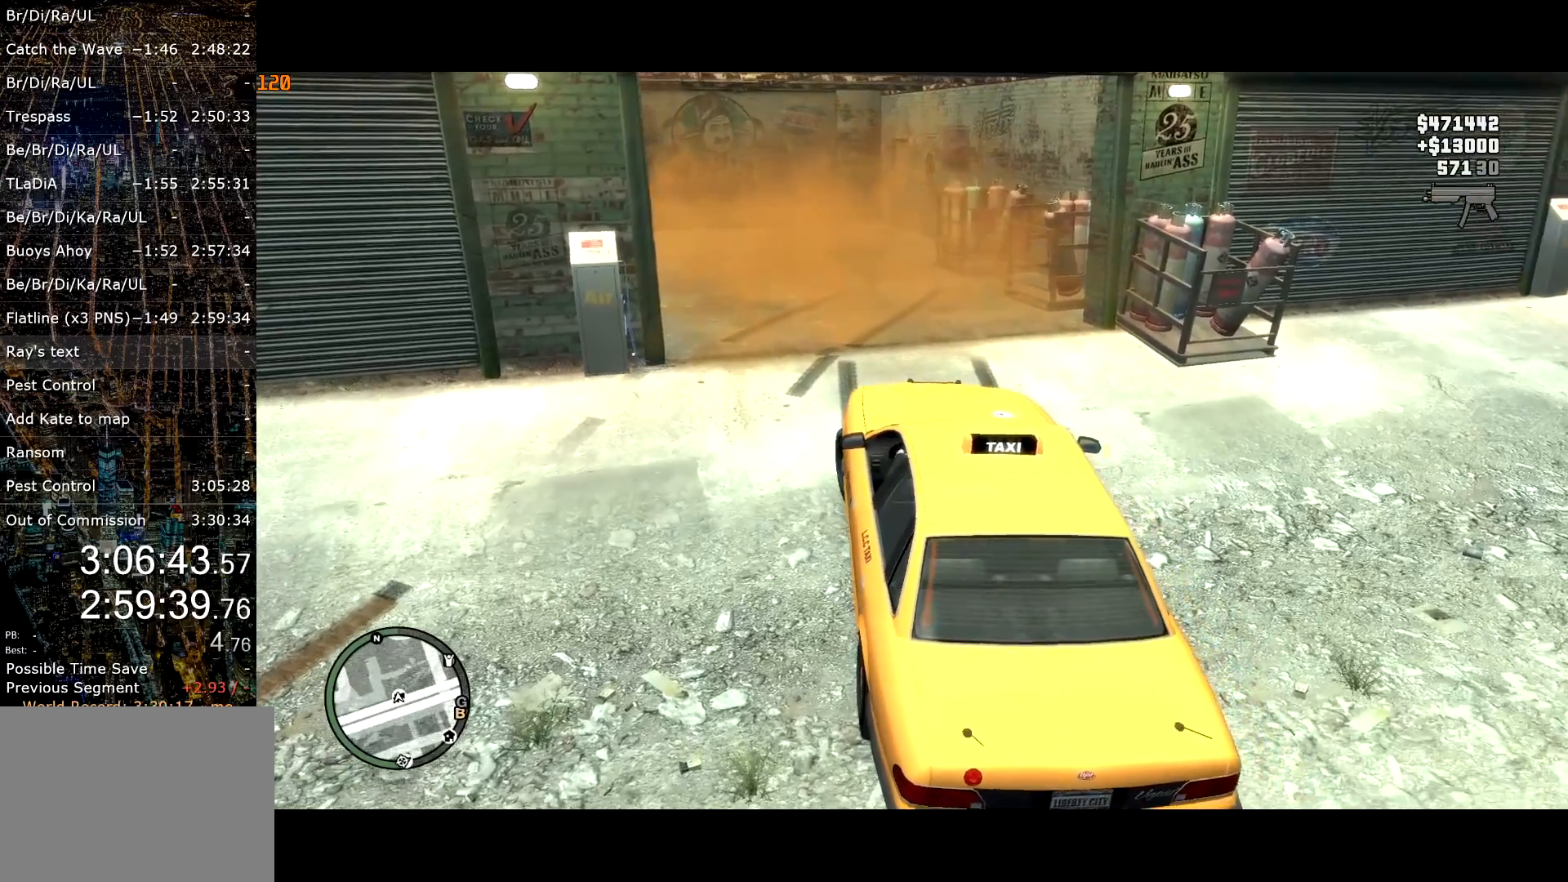
{"keys": ["w"], "mouse": [], "events": [[317, "lock", "down"], [417, "lock", "up"]]}
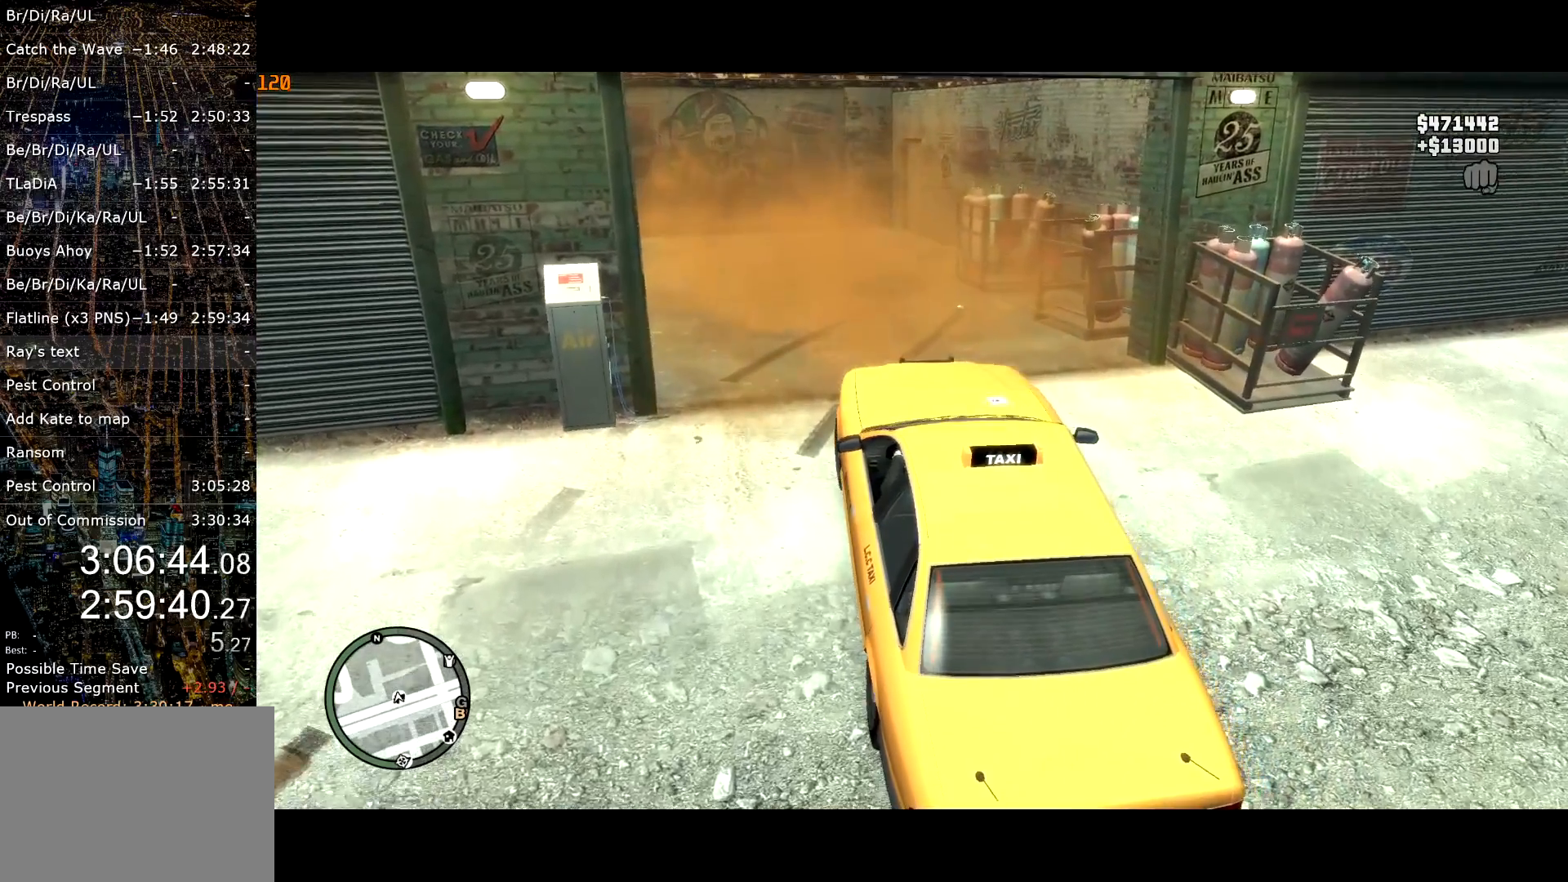
{"keys": [], "mouse": [], "events": [[467, "w", "up"]]}
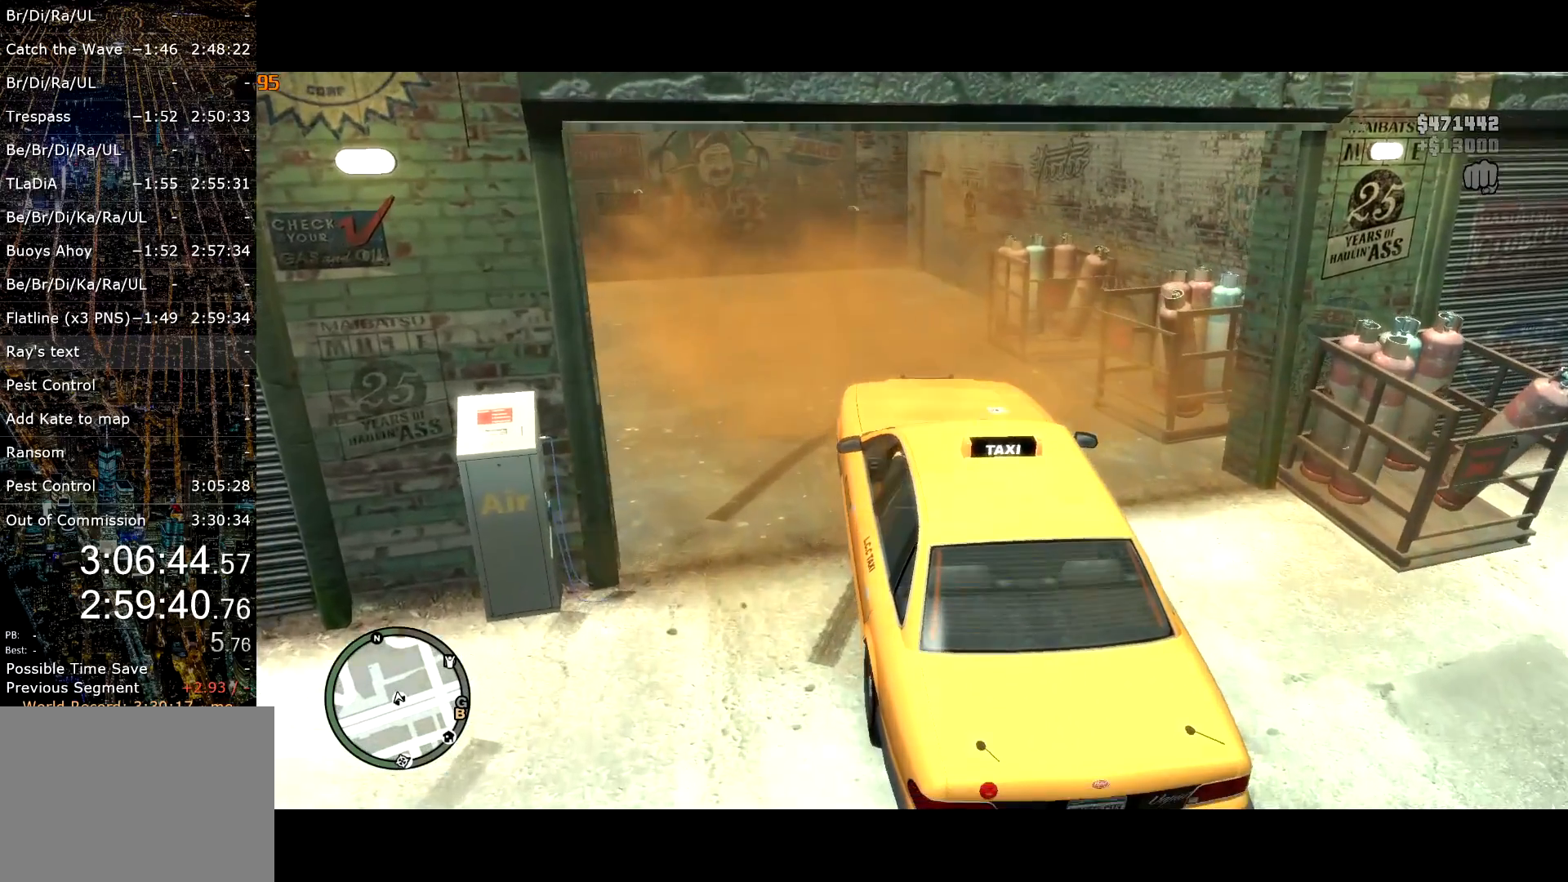
{"keys": ["s"], "mouse": [], "events": [[117, "s", "down"], [300, "s", "up"], [400, "s", "down"]]}
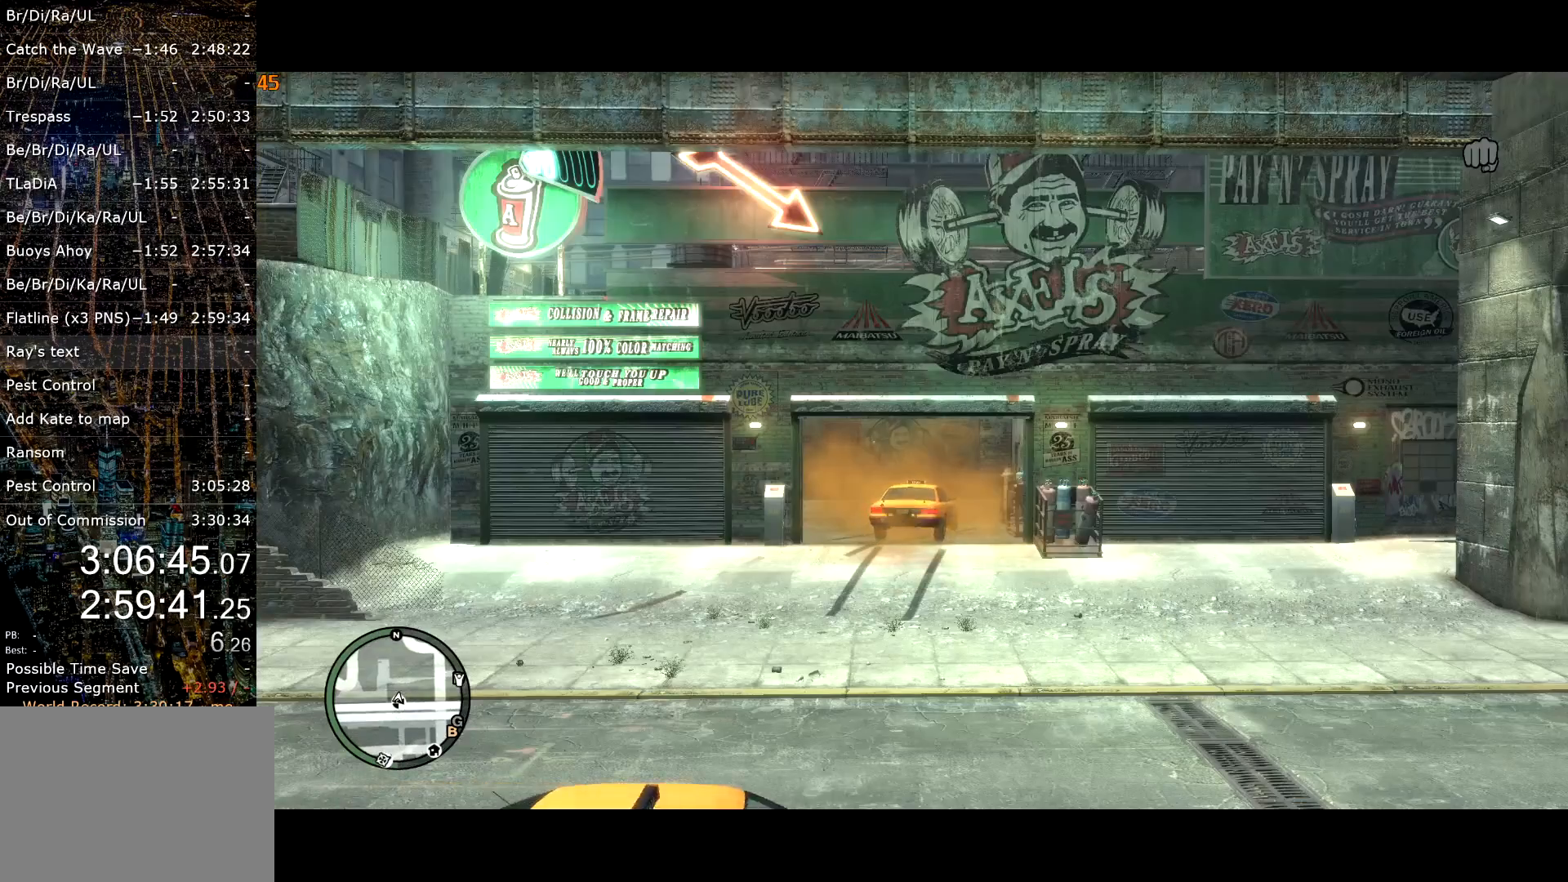
{"keys": [], "mouse": [], "events": [[417, "s", "up"]]}